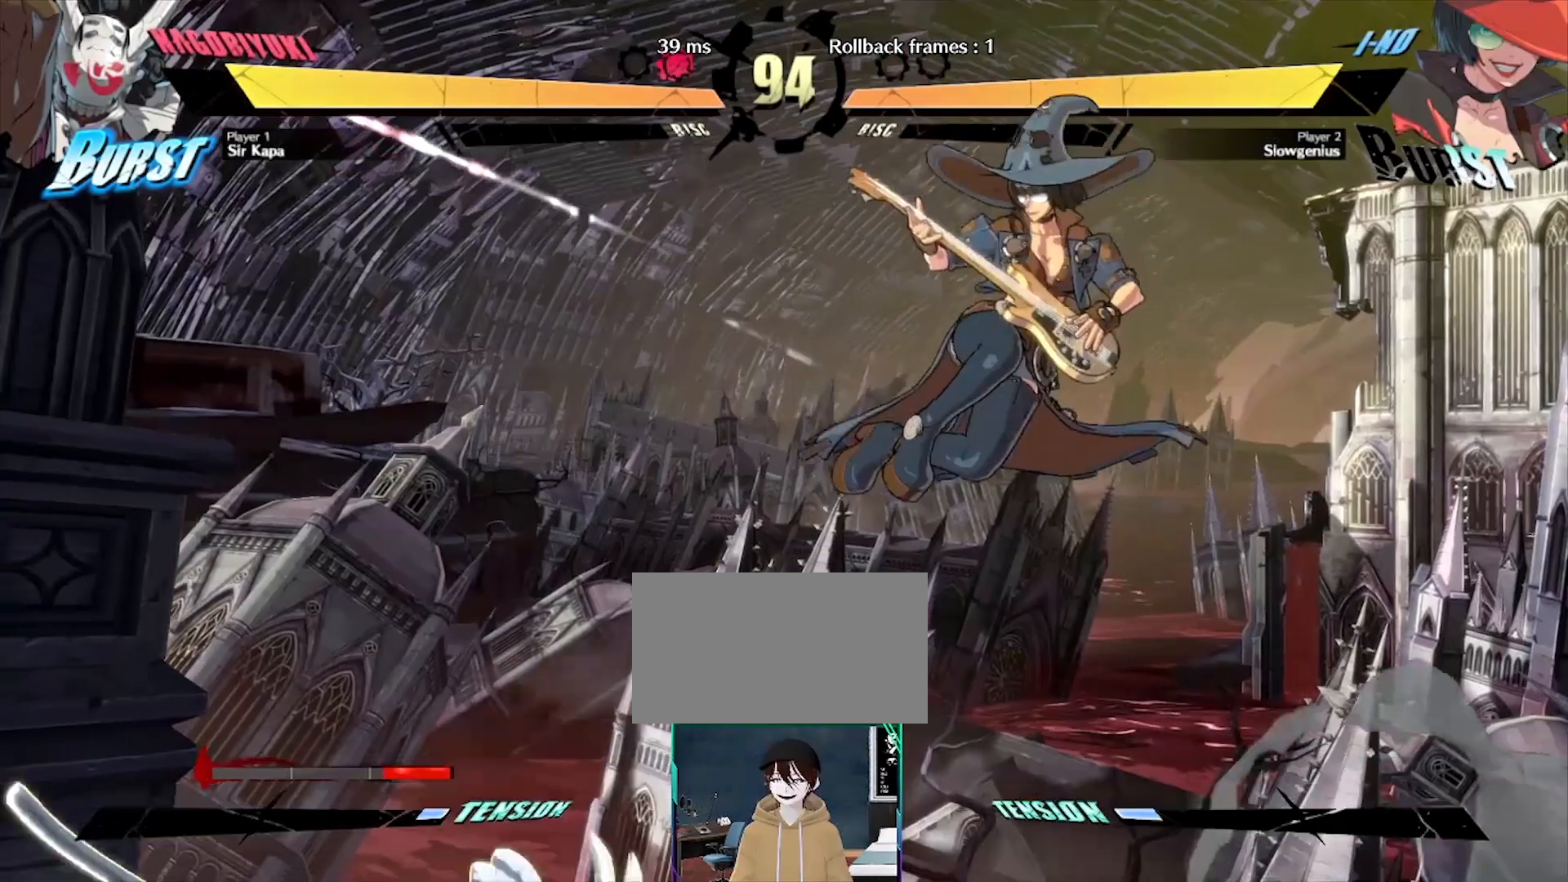
Gameplay with a controller (arcade stick); each line is a JSON object with the inputs held at the frame after it. "events" lists button and stick changes between this image and that frame as [ms after this image, input, new state], when the widget could be followed in between. Not read: L3 R3 other_buttons.
{"buttons": [], "events": [[100, "DPAD_DOWN", "up"], [167, "DPAD_LEFT", "down"], [367, "DPAD_LEFT", "up"], [450, "DPAD_LEFT", "down"], [500, "DPAD_LEFT", "up"]]}
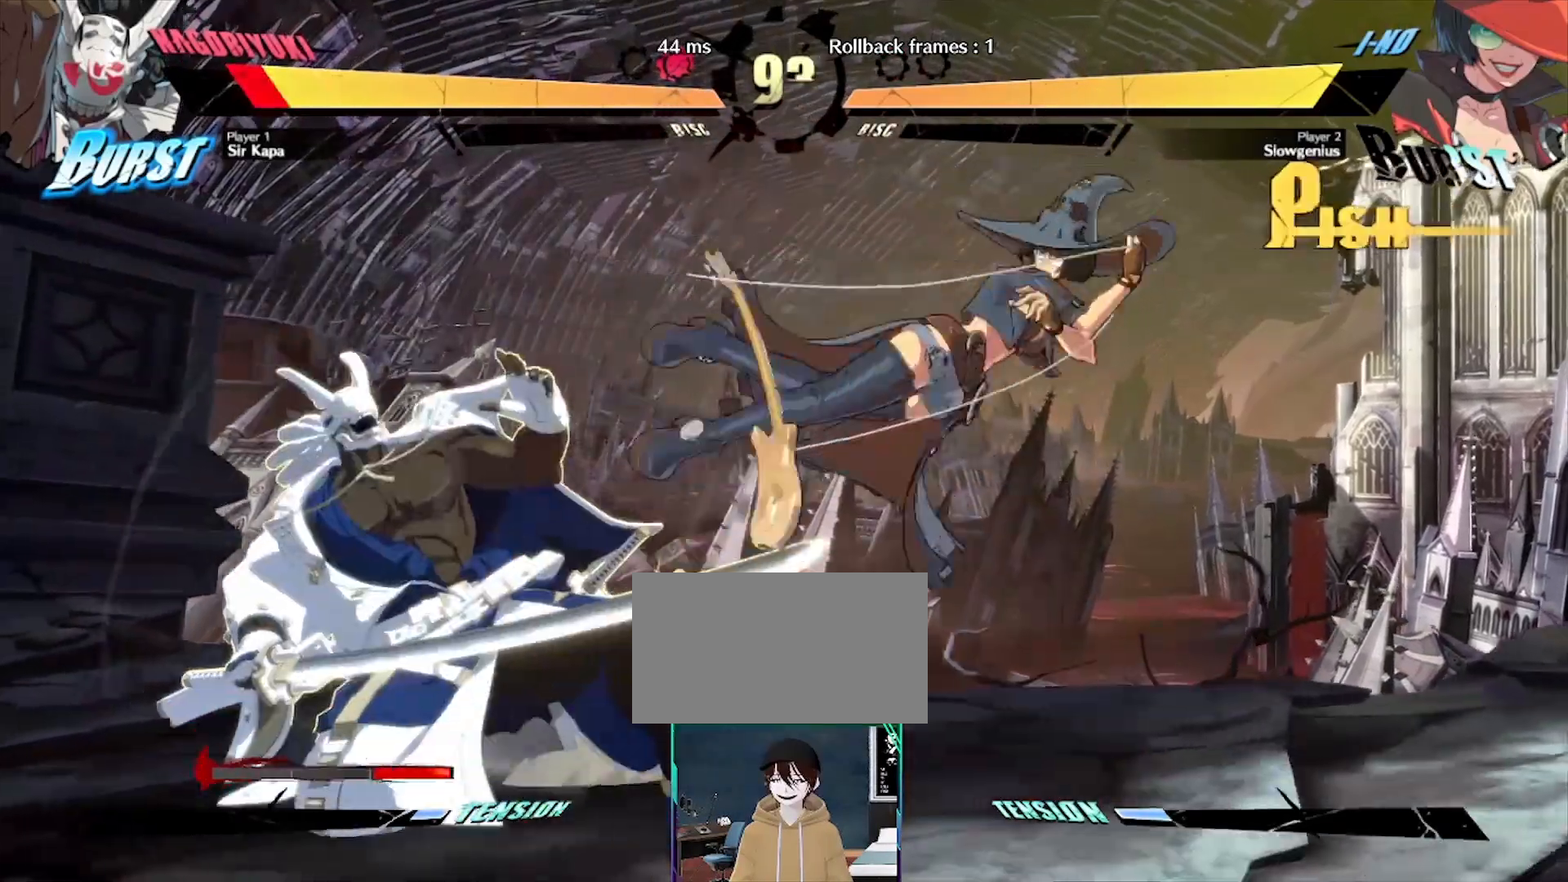
{"buttons": ["DPAD_DOWN"]}
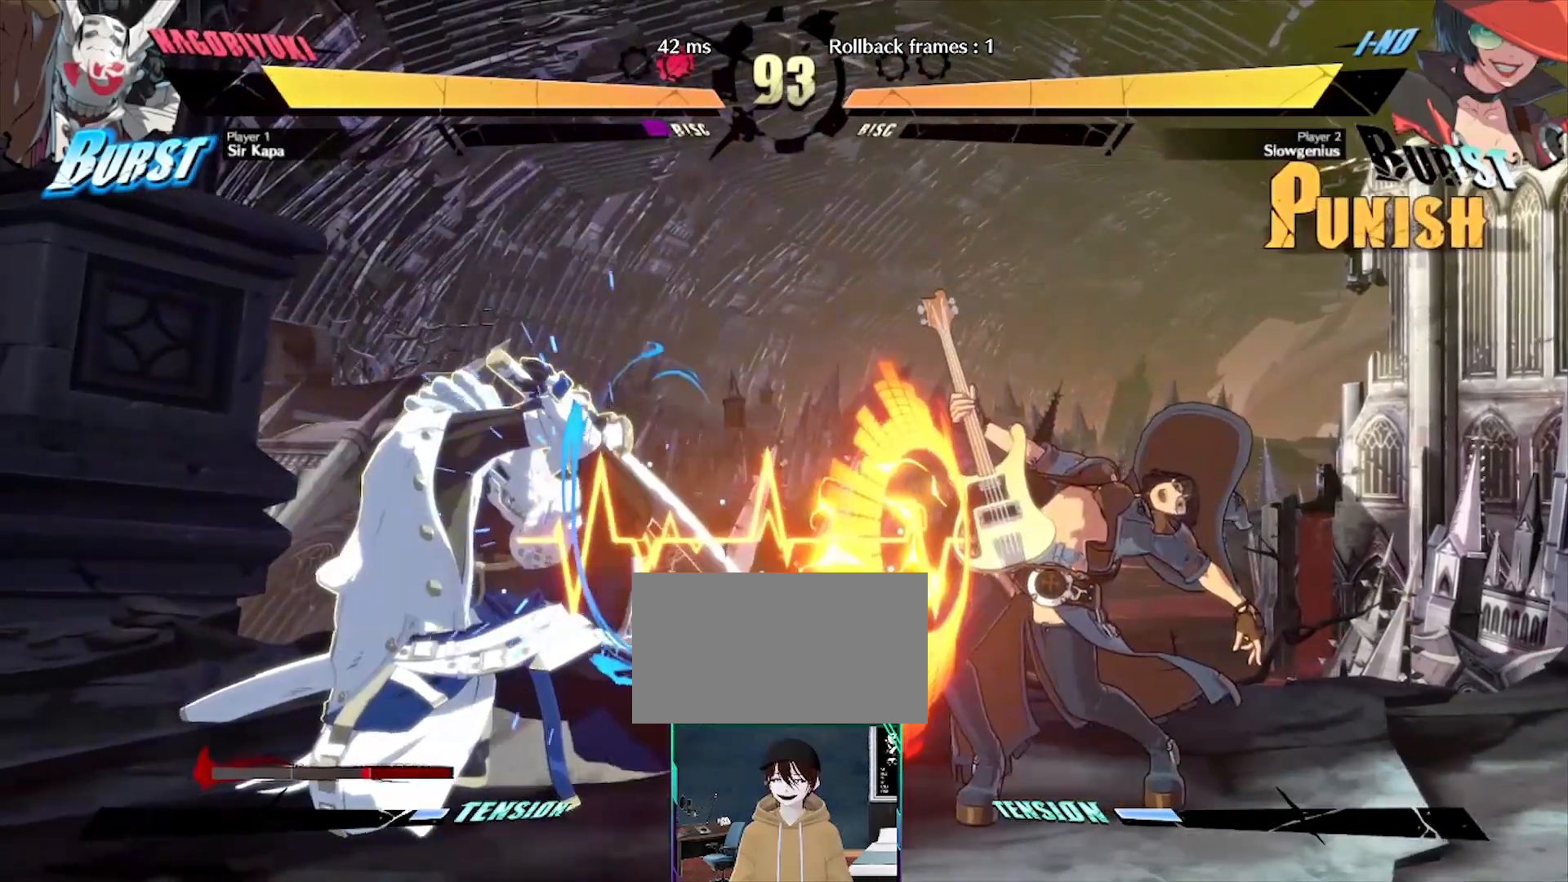
{"buttons": ["DPAD_DOWN"], "events": [[100, "DPAD_LEFT", "down"], [150, "DPAD_DOWN", "up"], [367, "DPAD_DOWN", "down"], [483, "DPAD_LEFT", "up"]]}
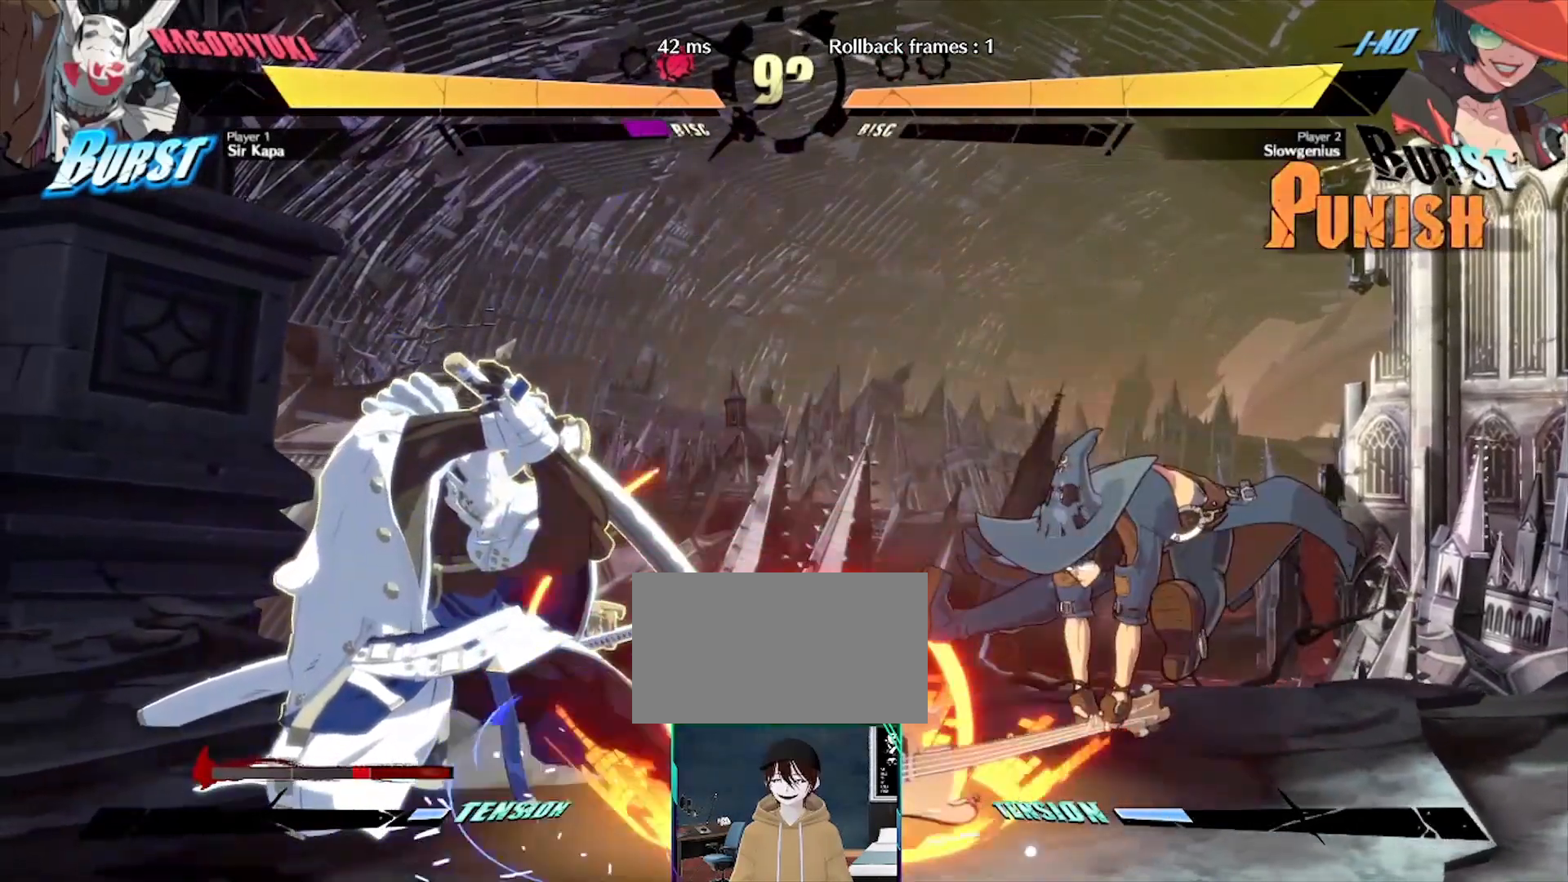
{"buttons": ["DPAD_LEFT"], "events": [[17, "DPAD_DOWN", "up"], [117, "DPAD_DOWN", "down"], [267, "DPAD_DOWN", "up"], [500, "DPAD_LEFT", "down"]]}
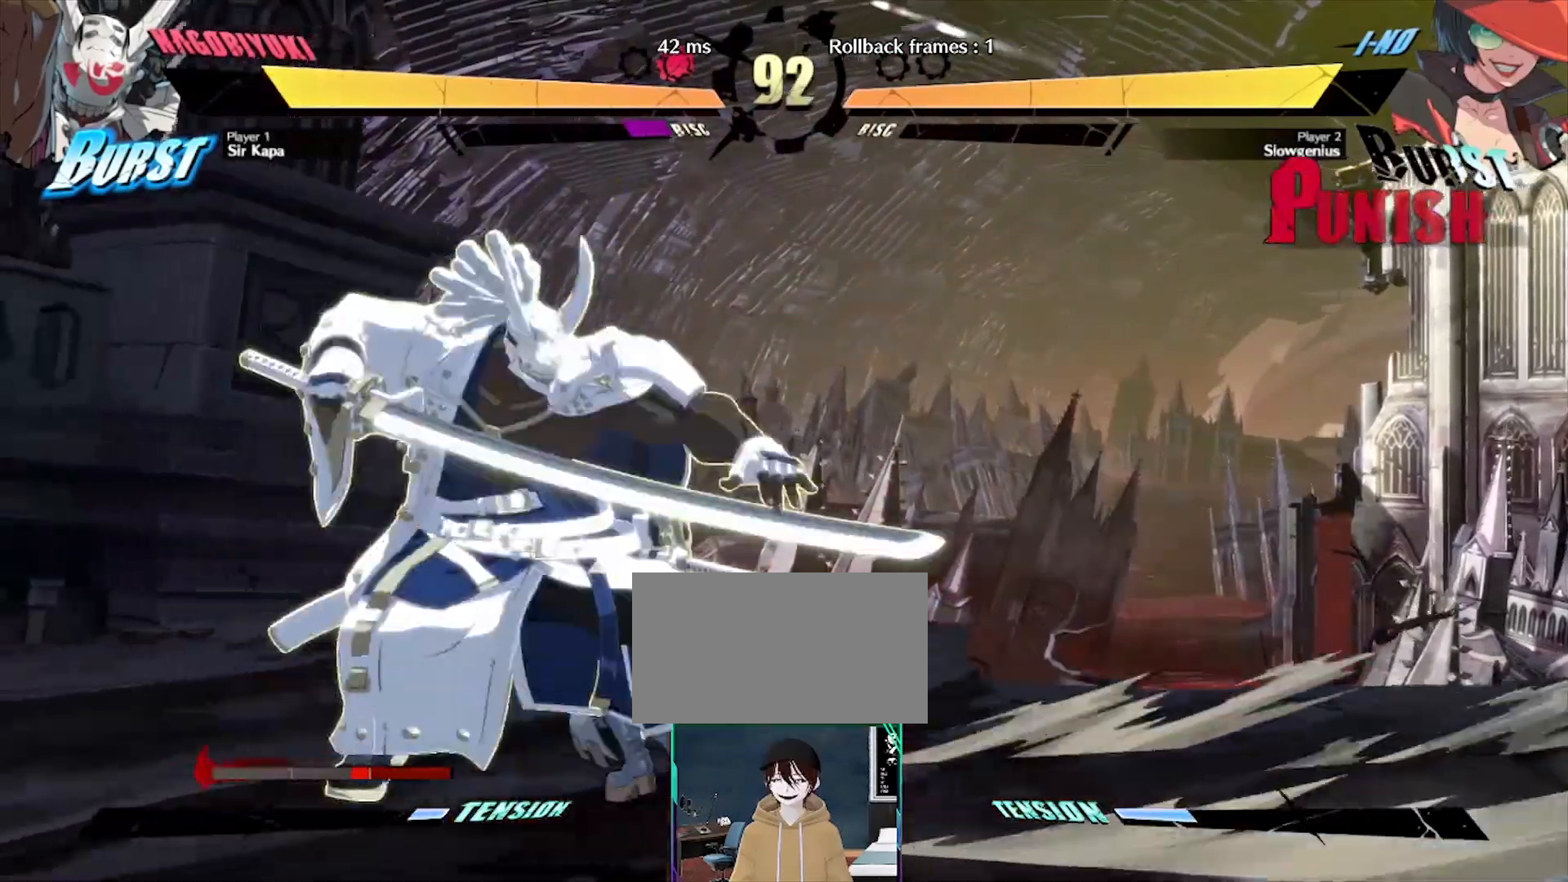
{"buttons": [], "events": [[33, "DPAD_LEFT", "up"], [167, "DPAD_LEFT", "down"], [333, "DPAD_LEFT", "up"]]}
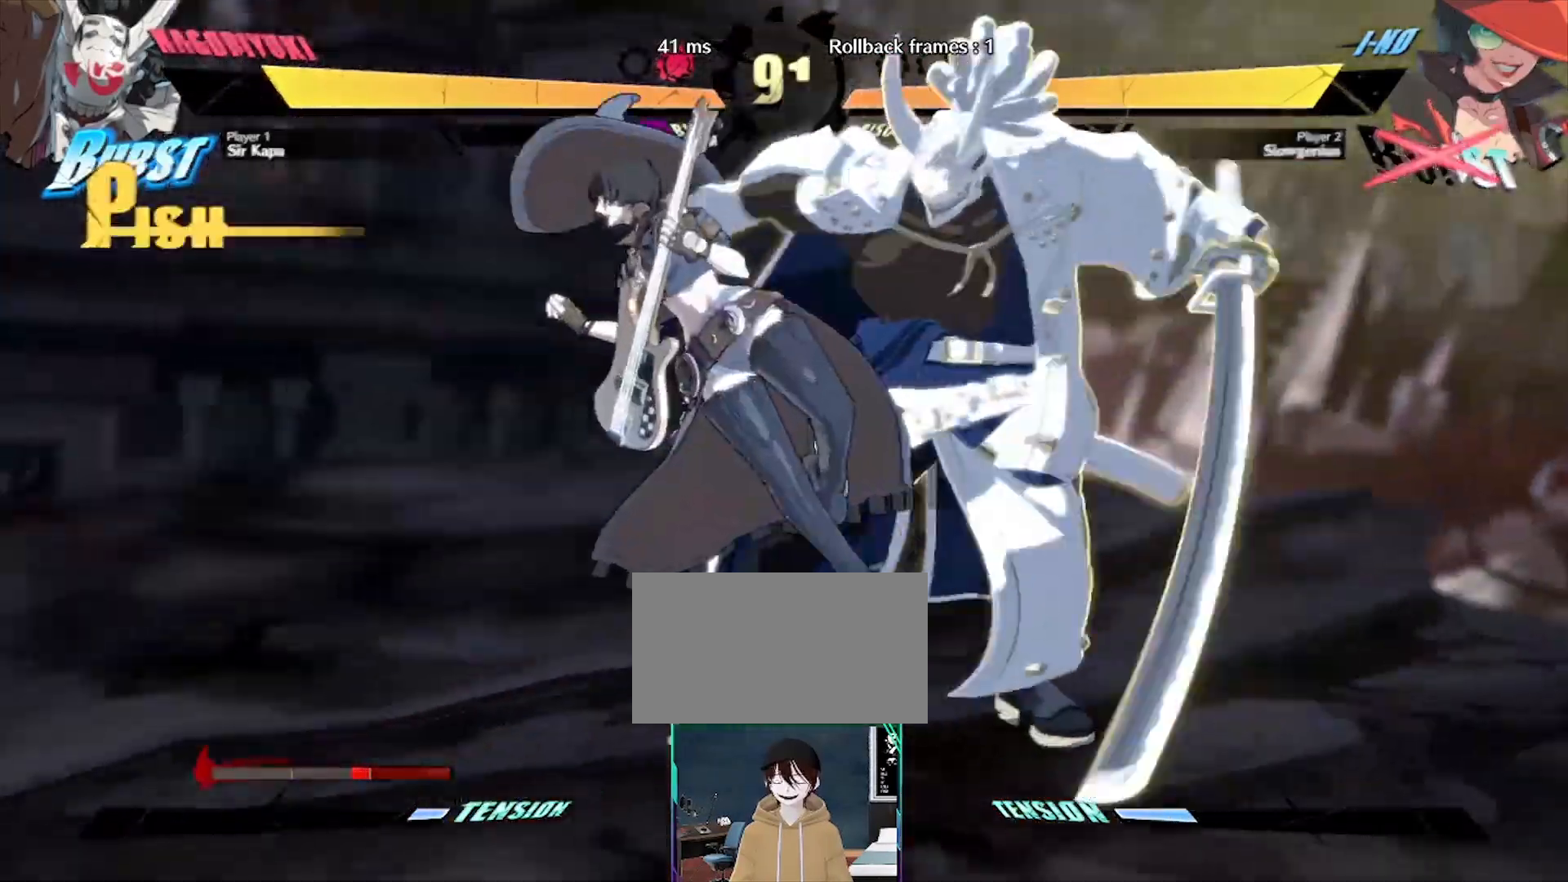
{"buttons": [], "events": []}
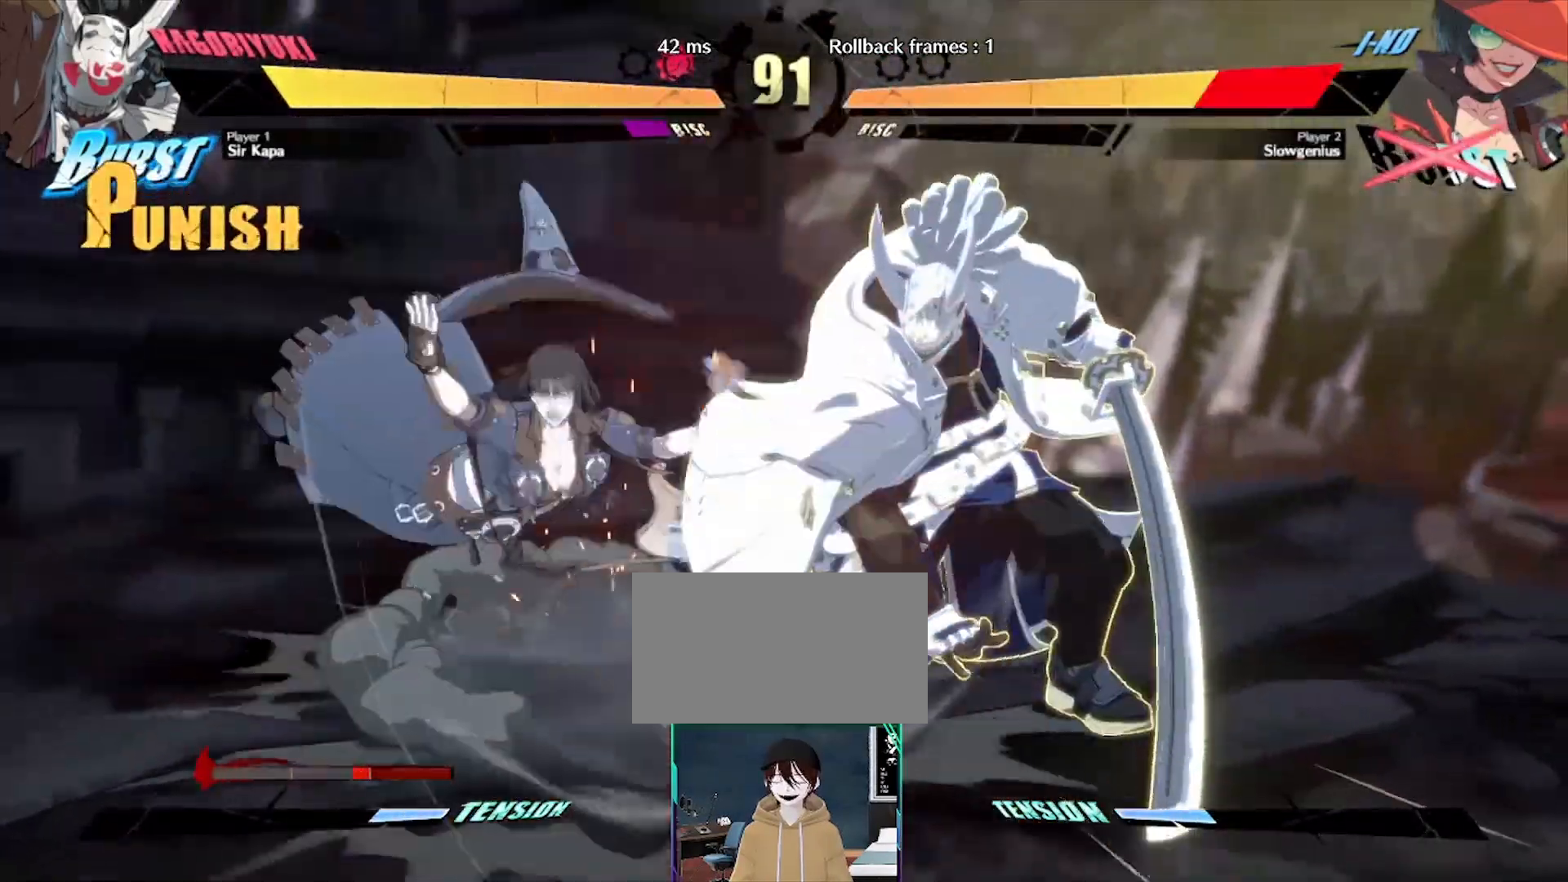
{"buttons": [], "events": [[33, "DPAD_LEFT", "down"], [133, "DPAD_LEFT", "up"], [400, "DPAD_LEFT", "down"], [483, "DPAD_LEFT", "up"]]}
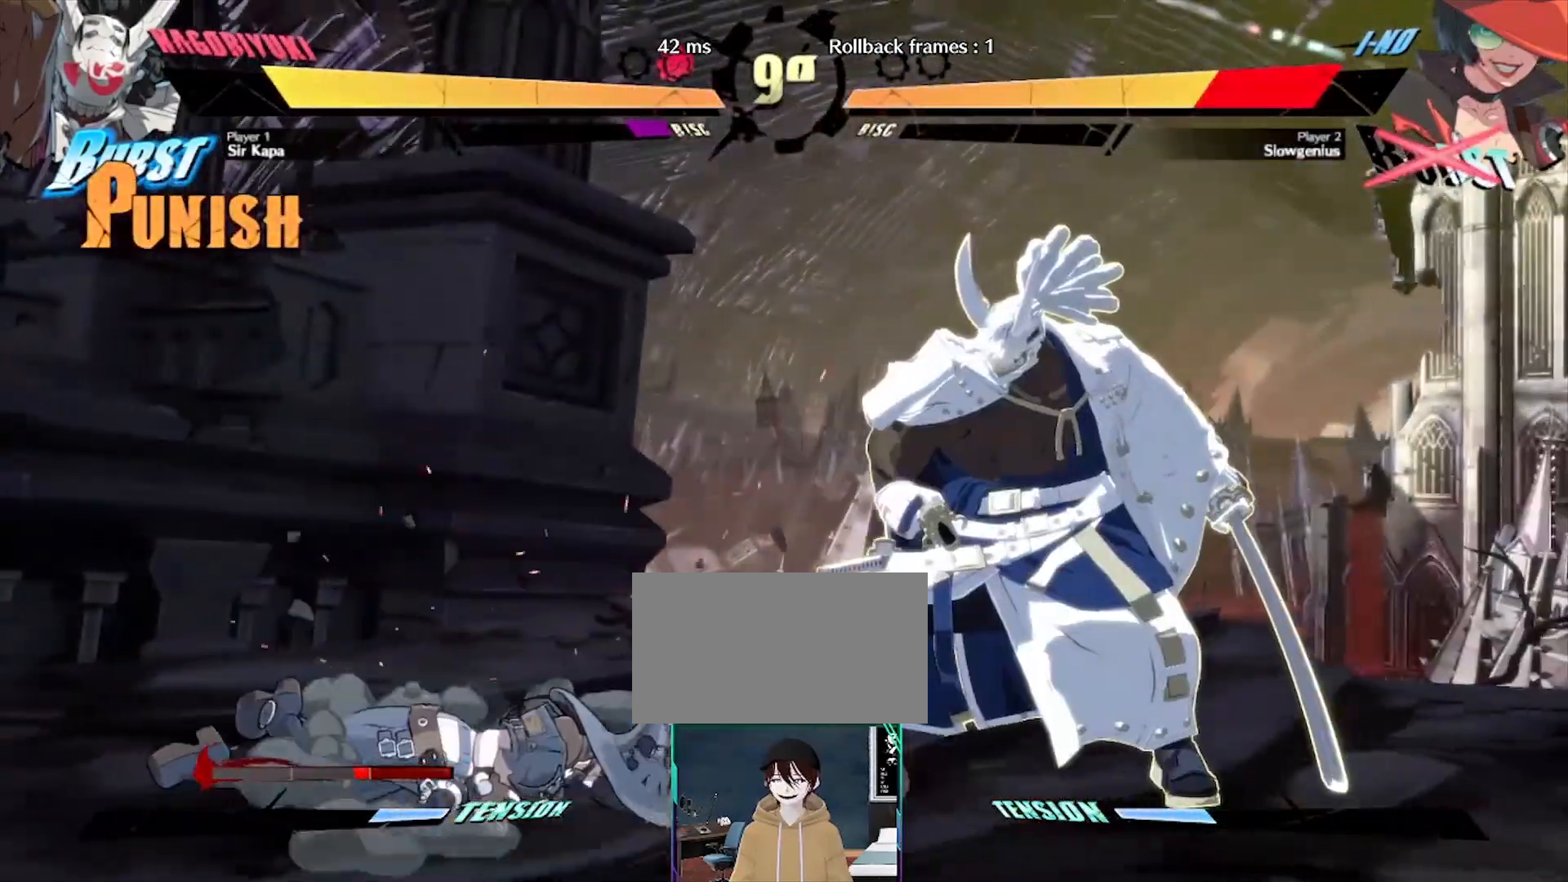
{"buttons": [], "events": [[17, "DPAD_LEFT", "down"], [200, "DPAD_LEFT", "up"], [267, "DPAD_LEFT", "down"], [317, "DPAD_LEFT", "up"]]}
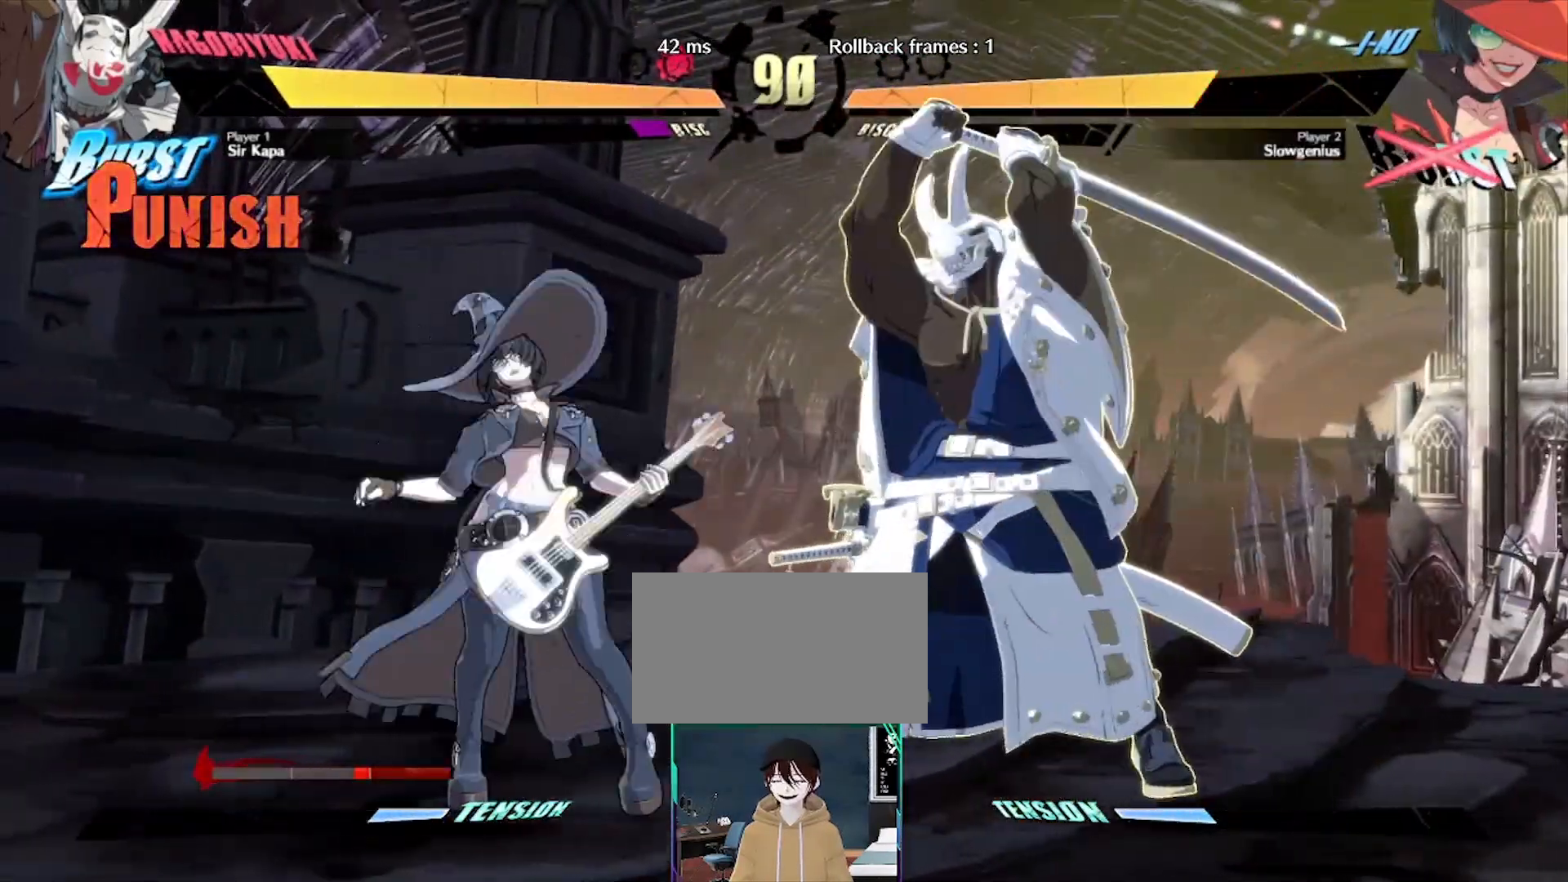
{"buttons": ["DPAD_LEFT"], "events": [[367, "DPAD_DOWN", "down"], [433, "DPAD_LEFT", "down"], [500, "DPAD_DOWN", "up"]]}
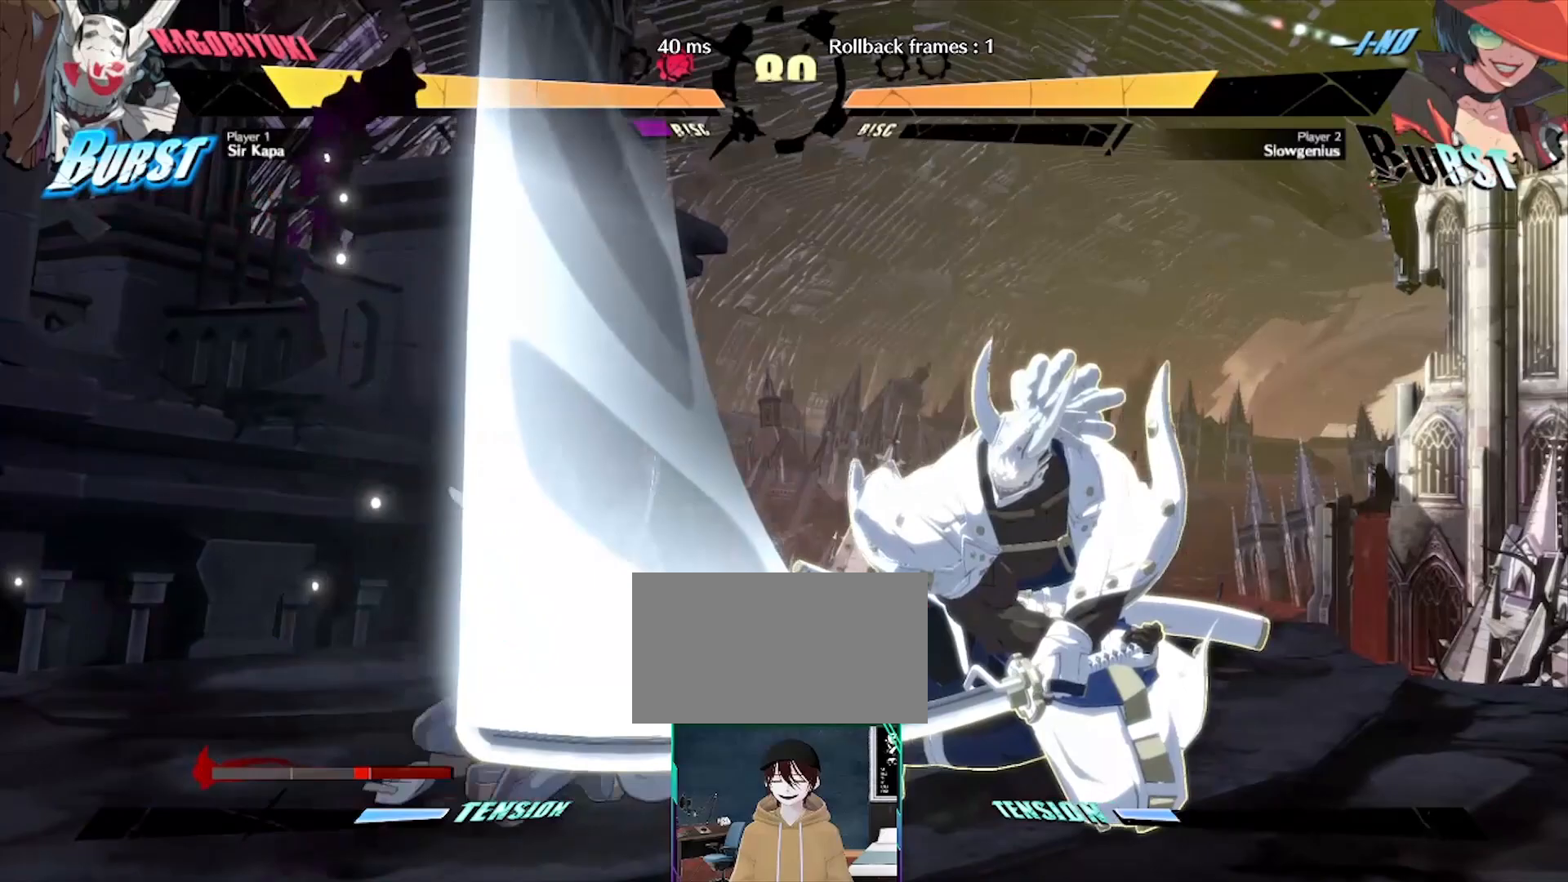
{"buttons": [], "events": [[17, "DPAD_LEFT", "up"], [83, "DPAD_LEFT", "down"], [317, "DPAD_DOWN", "down"], [367, "DPAD_DOWN", "up"], [367, "DPAD_LEFT", "up"]]}
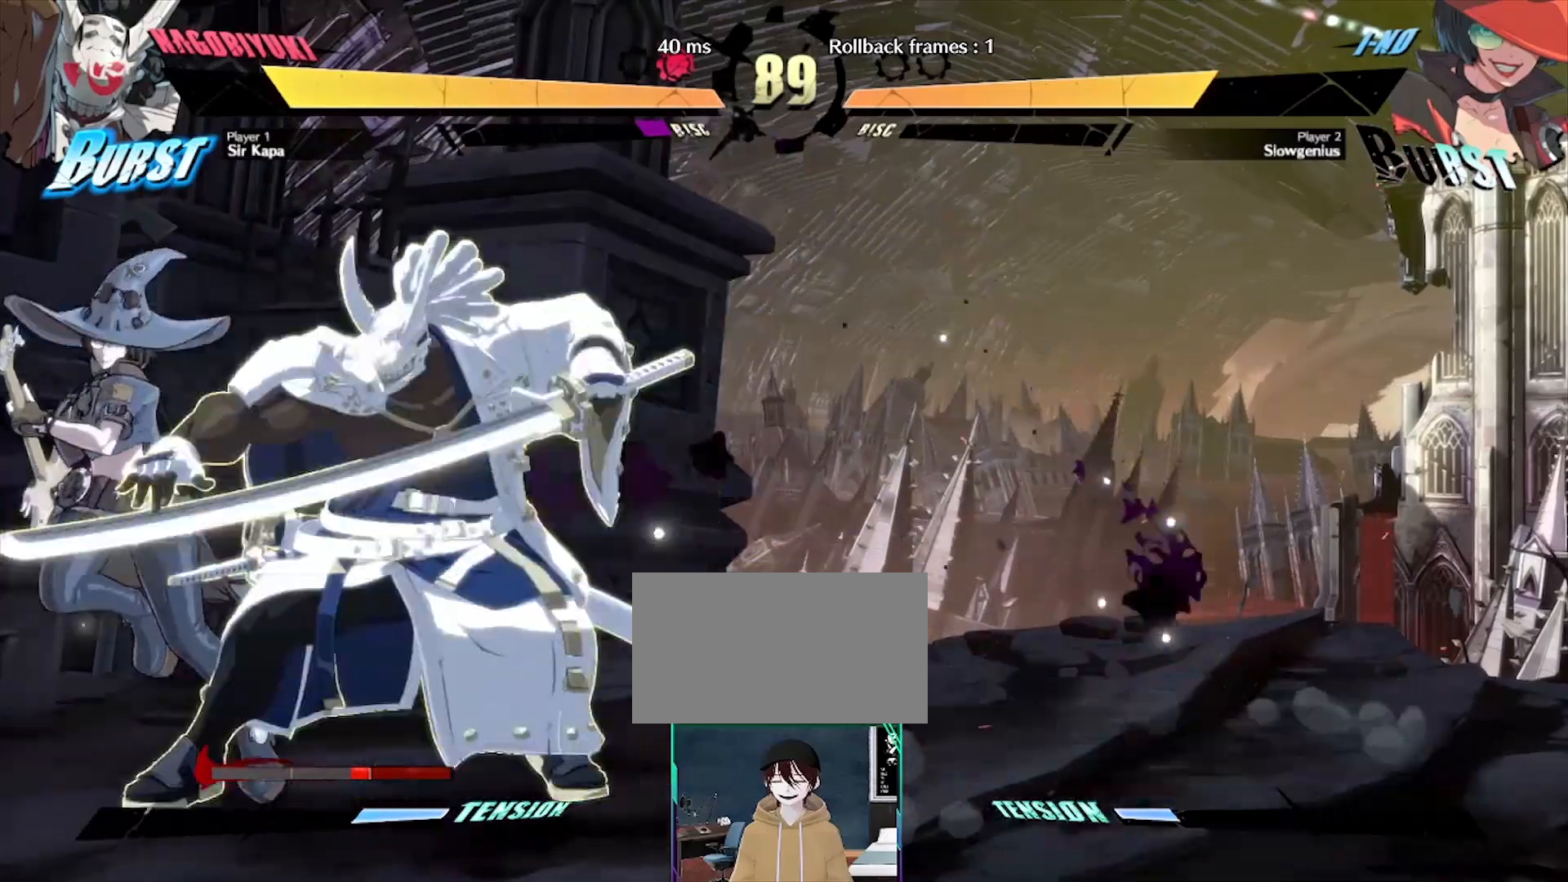
{"buttons": [], "events": [[17, "DPAD_LEFT", "down"], [117, "DPAD_LEFT", "up"], [167, "DPAD_LEFT", "down"], [250, "DPAD_LEFT", "up"], [333, "DPAD_LEFT", "down"], [433, "DPAD_LEFT", "up"]]}
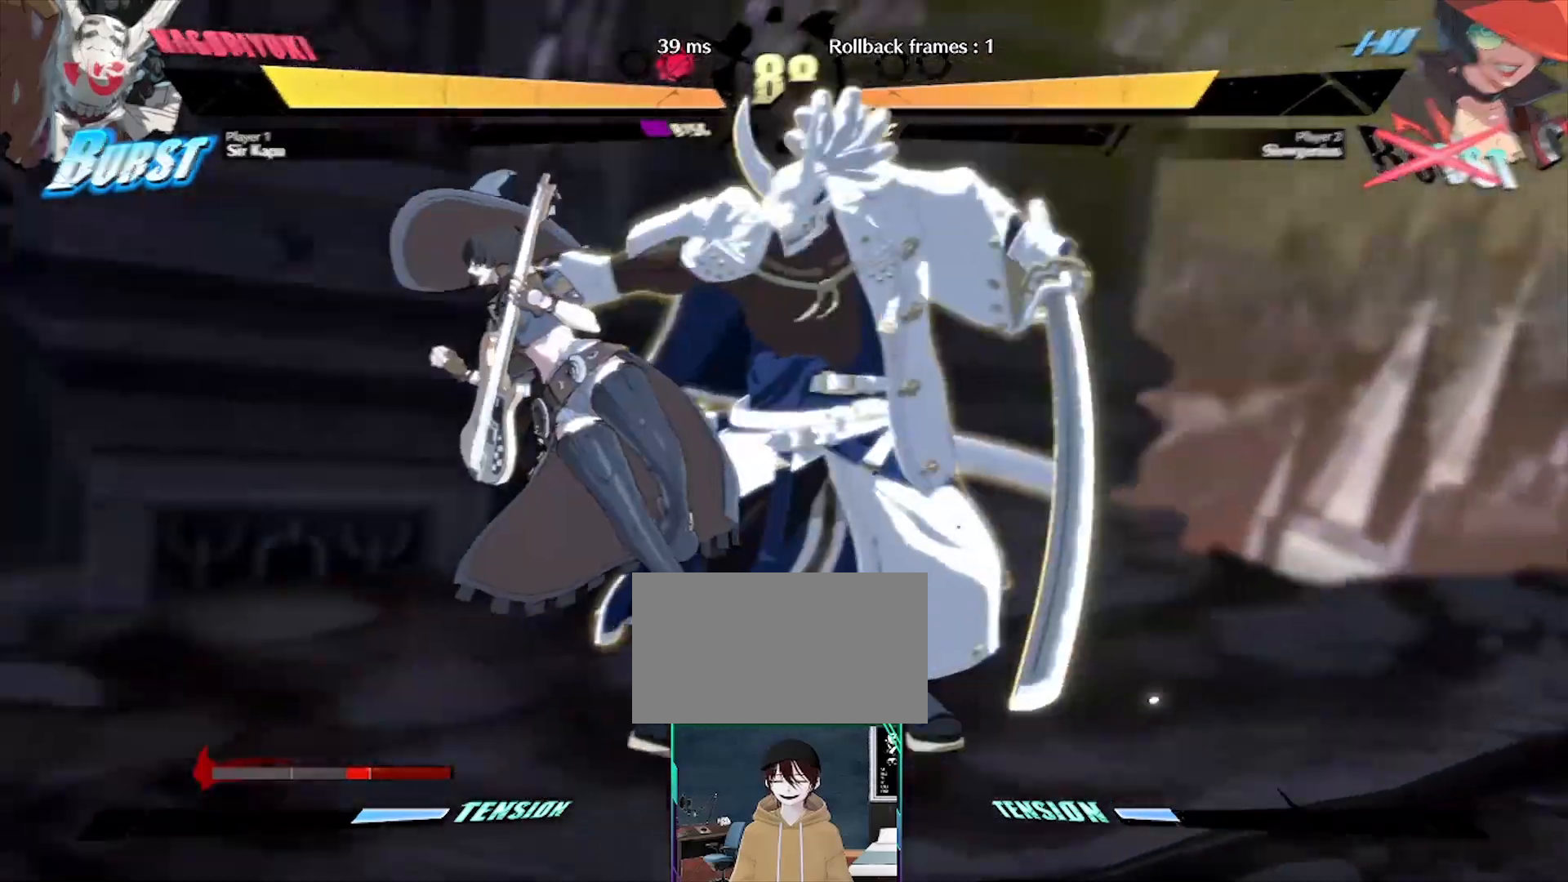
{"buttons": [], "events": []}
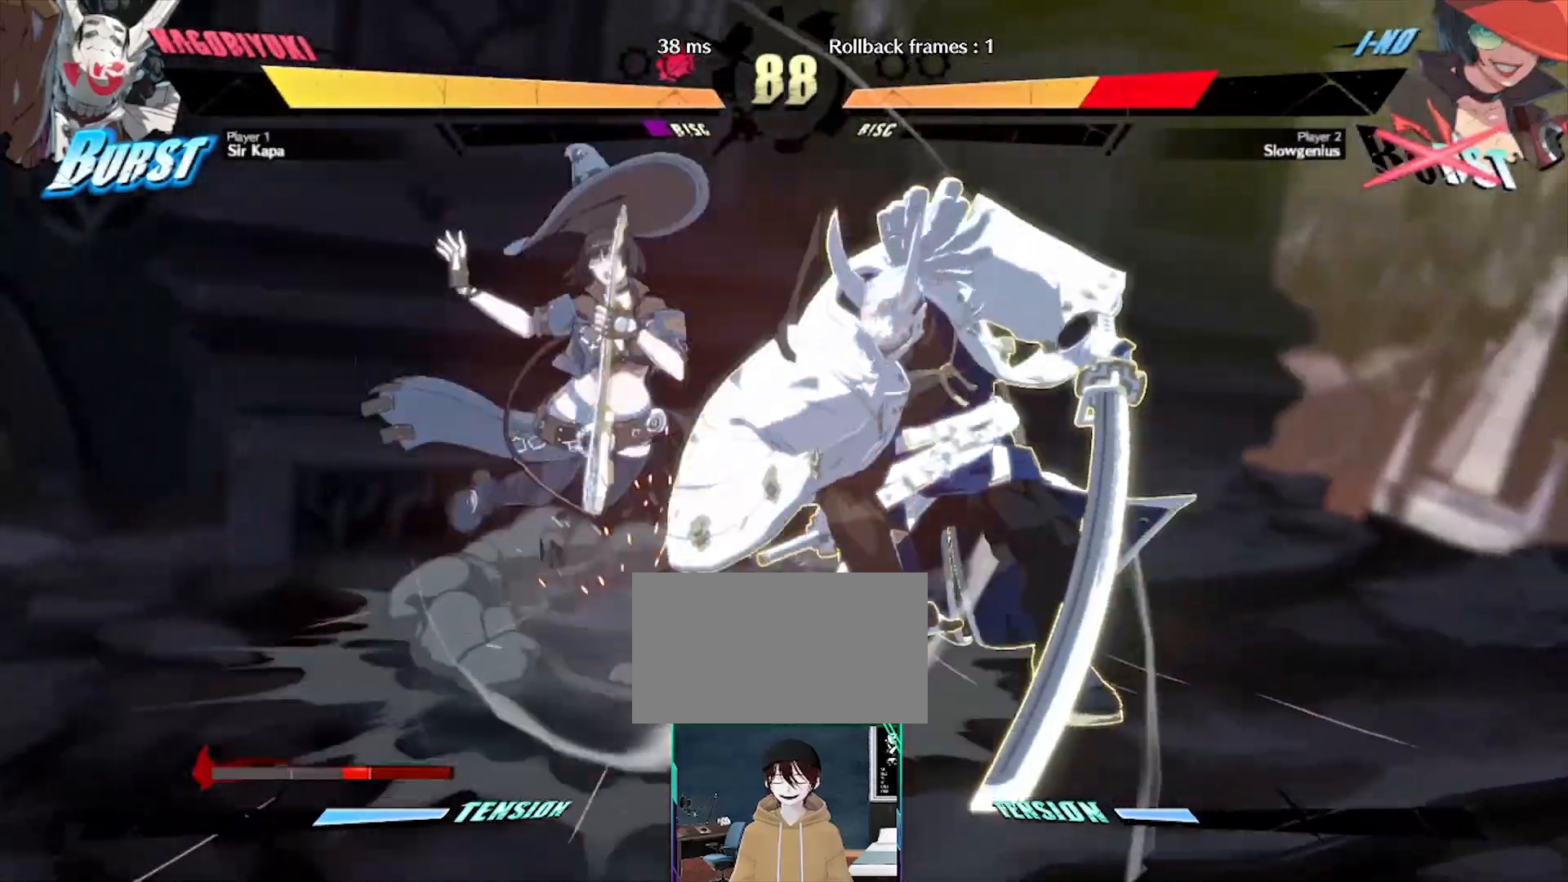
{"buttons": ["DPAD_DOWN"], "events": [[33, "DPAD_DOWN", "down"], [350, "DPAD_DOWN", "up"], [450, "DPAD_DOWN", "down"]]}
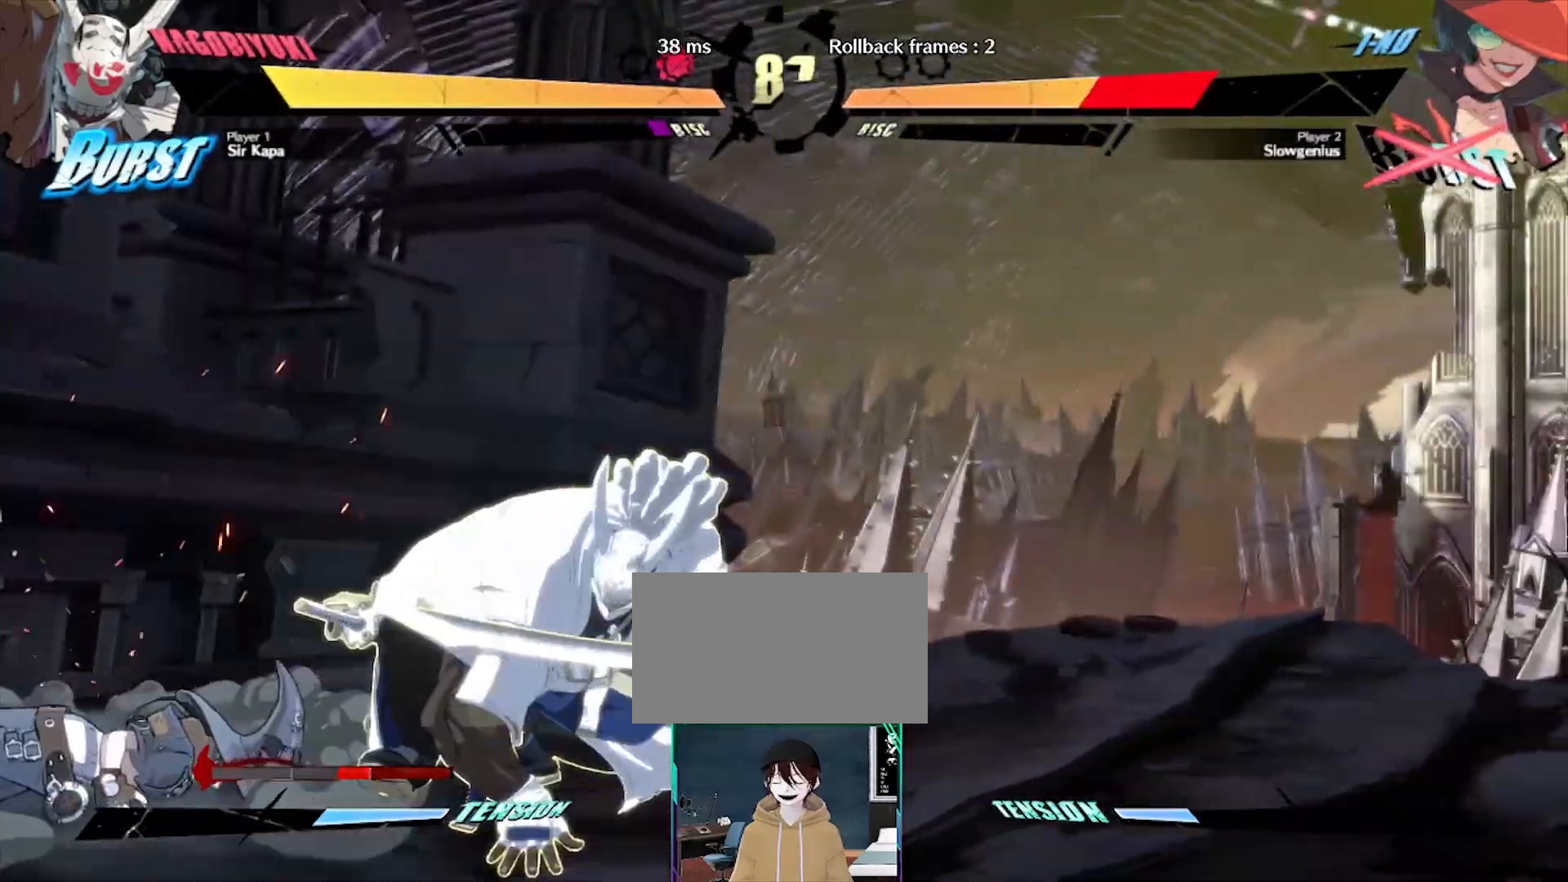
{"buttons": [], "events": [[33, "DPAD_DOWN", "up"], [233, "DPAD_LEFT", "down"], [333, "DPAD_LEFT", "up"], [383, "DPAD_LEFT", "down"], [433, "DPAD_LEFT", "up"]]}
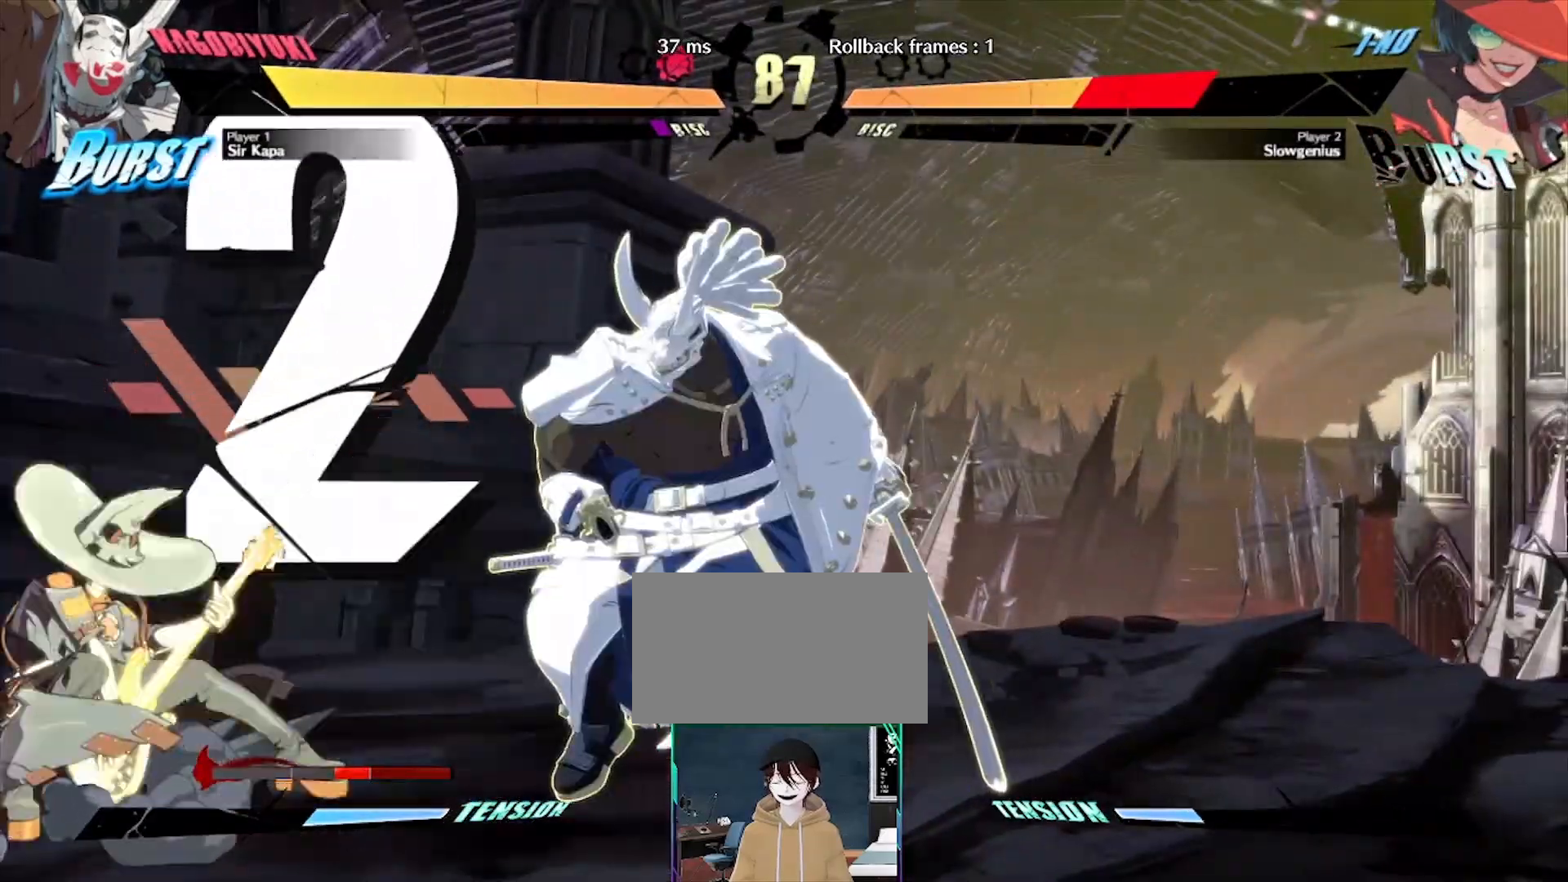
{"buttons": [], "events": [[17, "DPAD_LEFT", "down"], [333, "DPAD_LEFT", "up"]]}
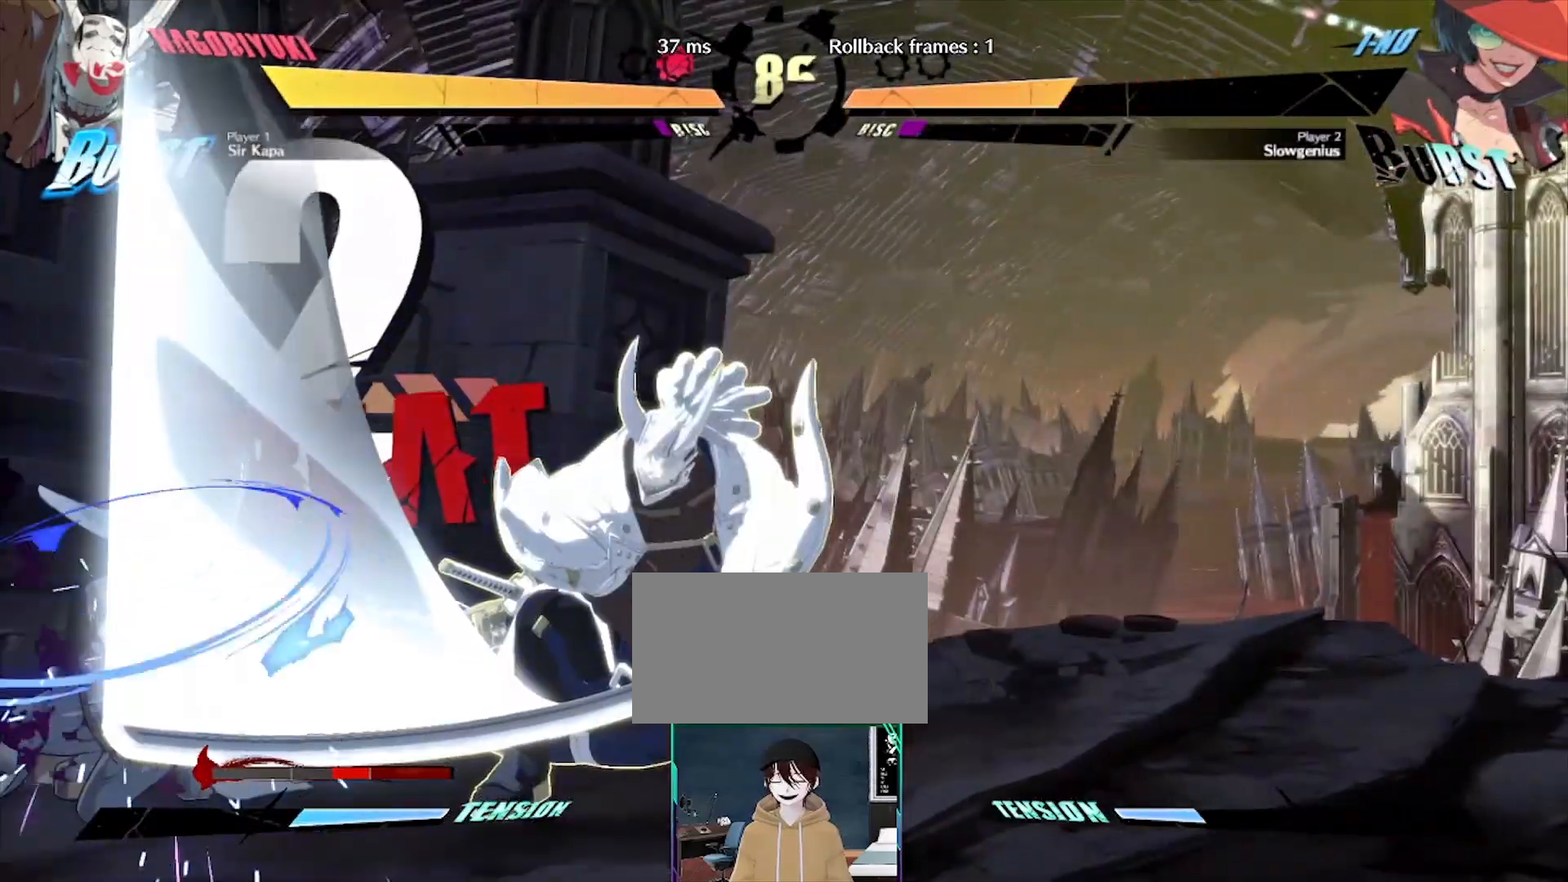
{"buttons": []}
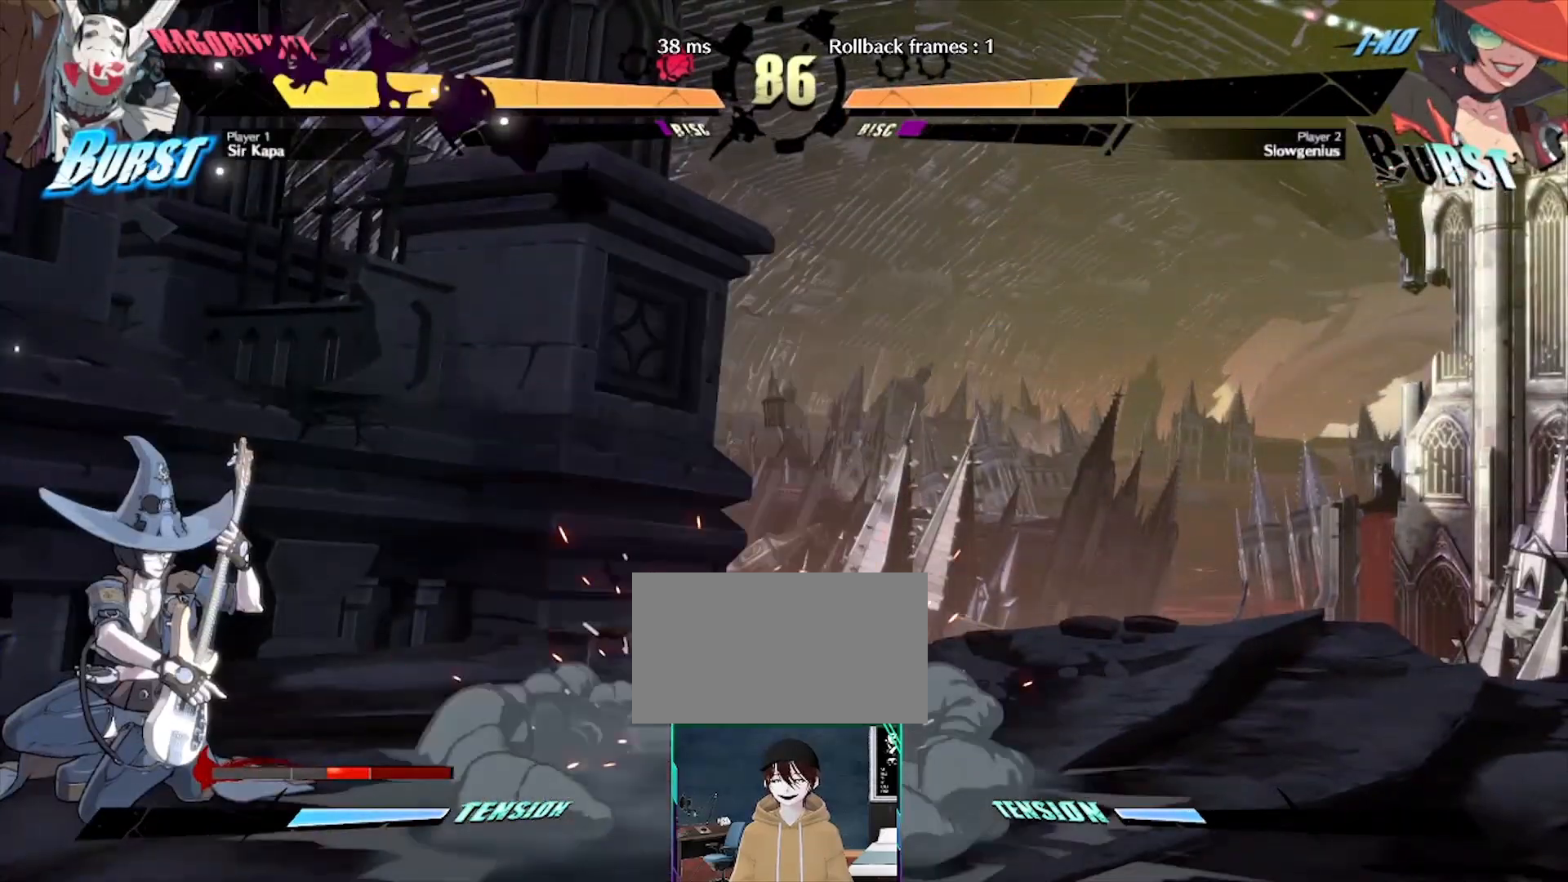
{"buttons": [], "events": []}
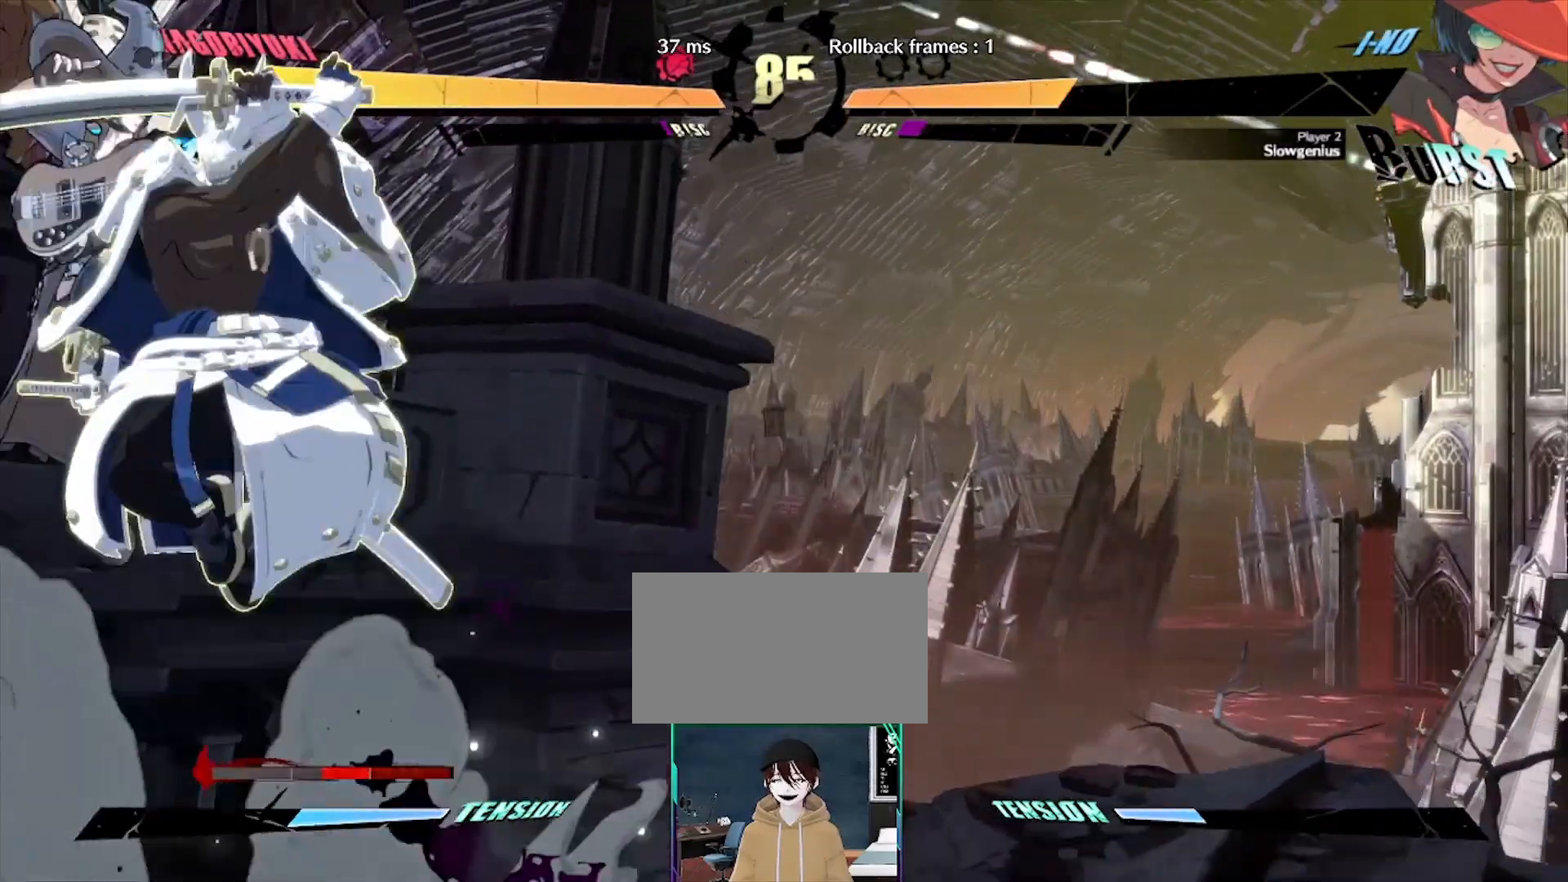
{"buttons": ["DPAD_LEFT"]}
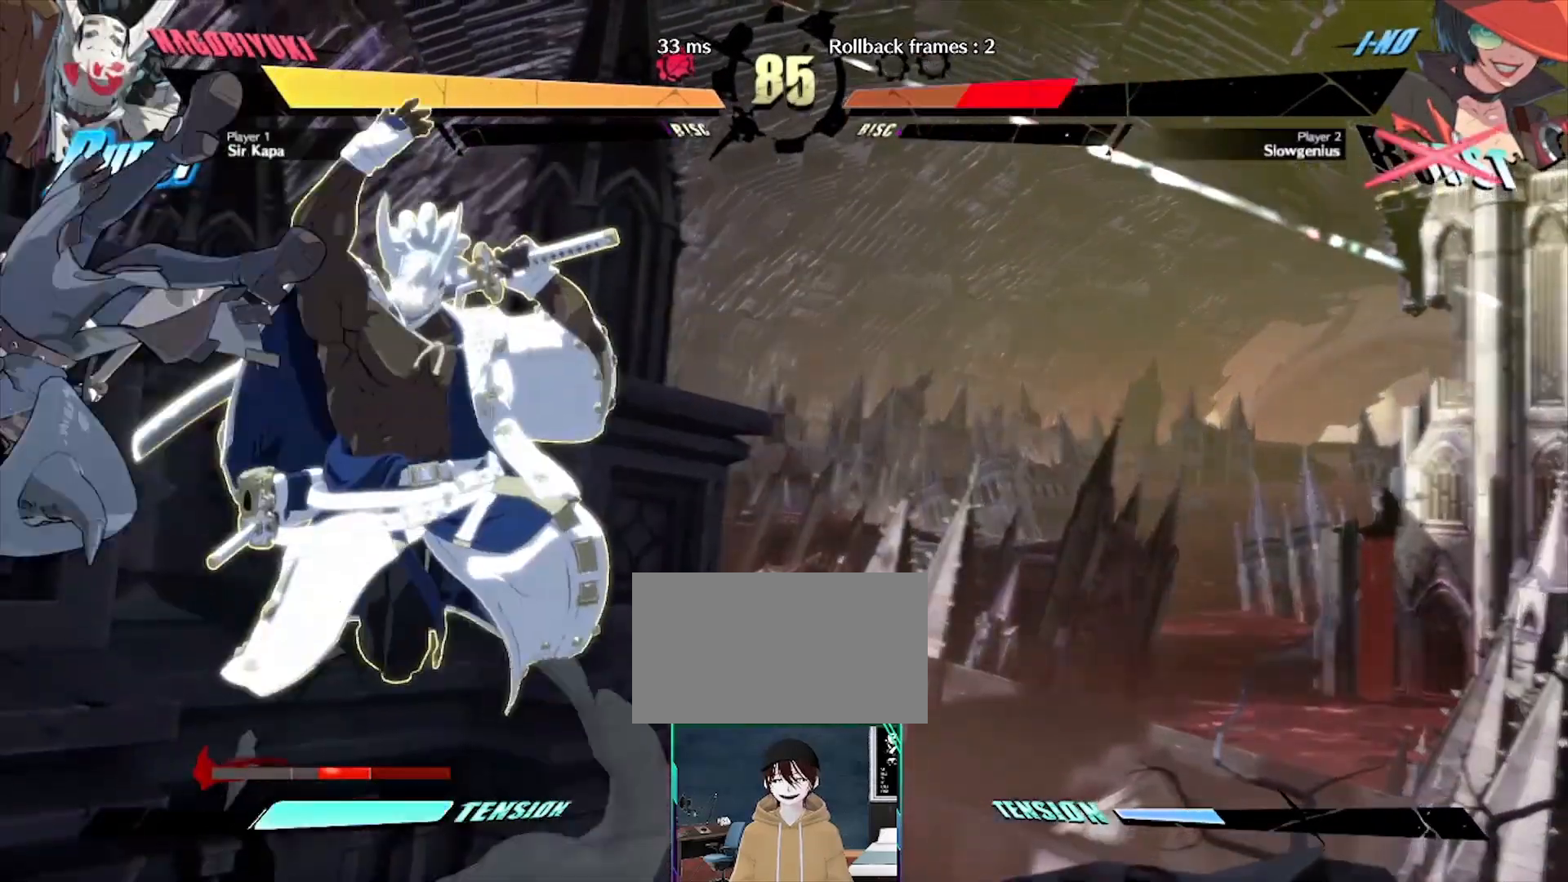
{"buttons": ["DPAD_LEFT"], "events": [[167, "DPAD_LEFT", "up"], [350, "DPAD_LEFT", "down"]]}
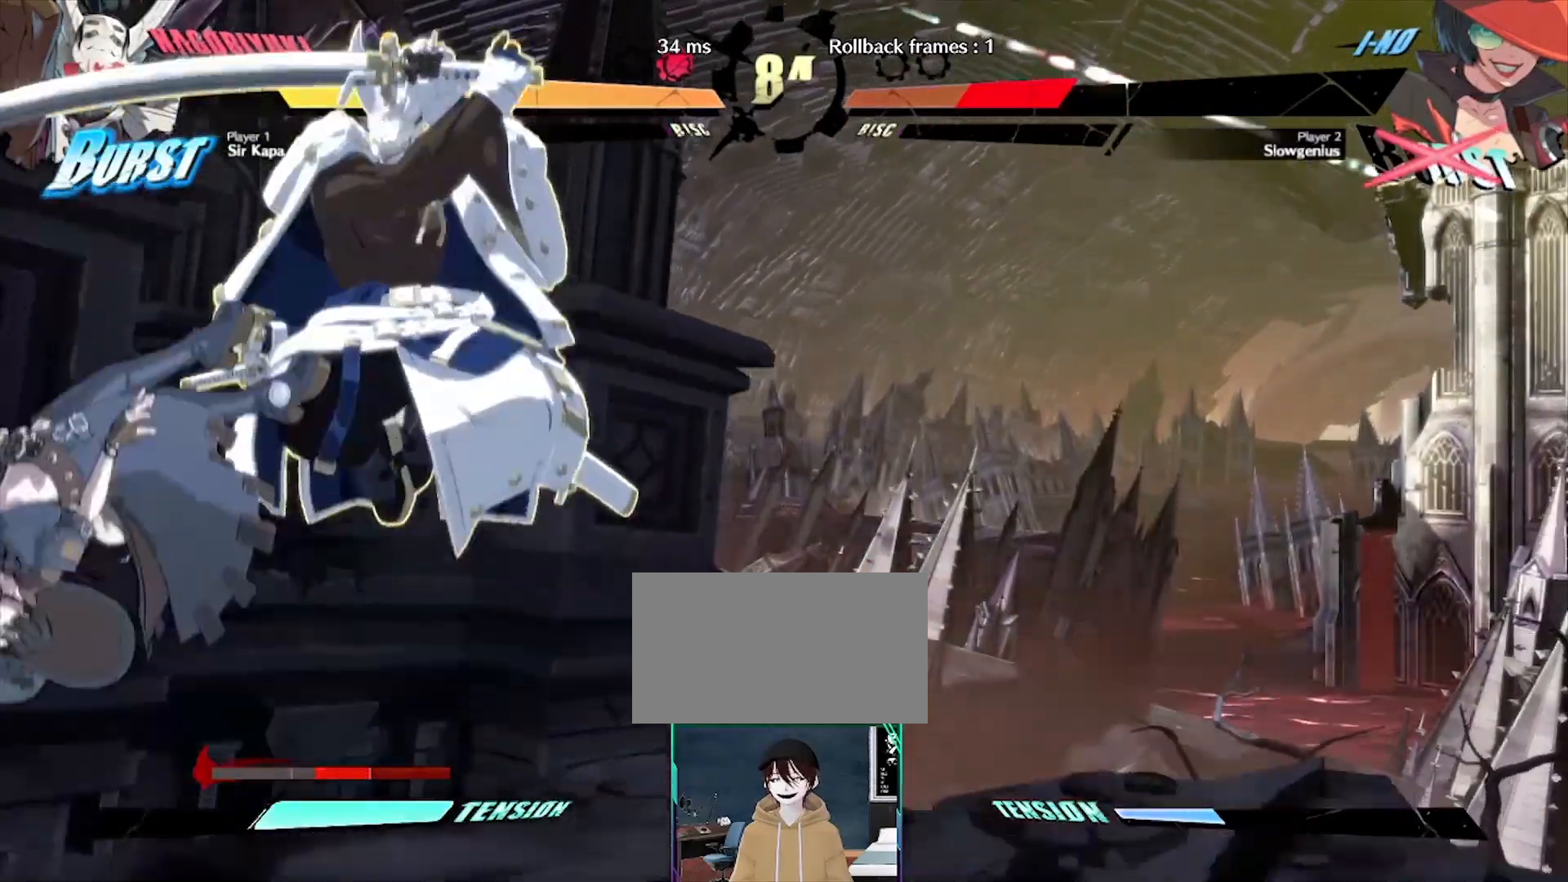
{"buttons": ["DPAD_LEFT"], "events": [[67, "DPAD_LEFT", "up"], [350, "DPAD_LEFT", "down"]]}
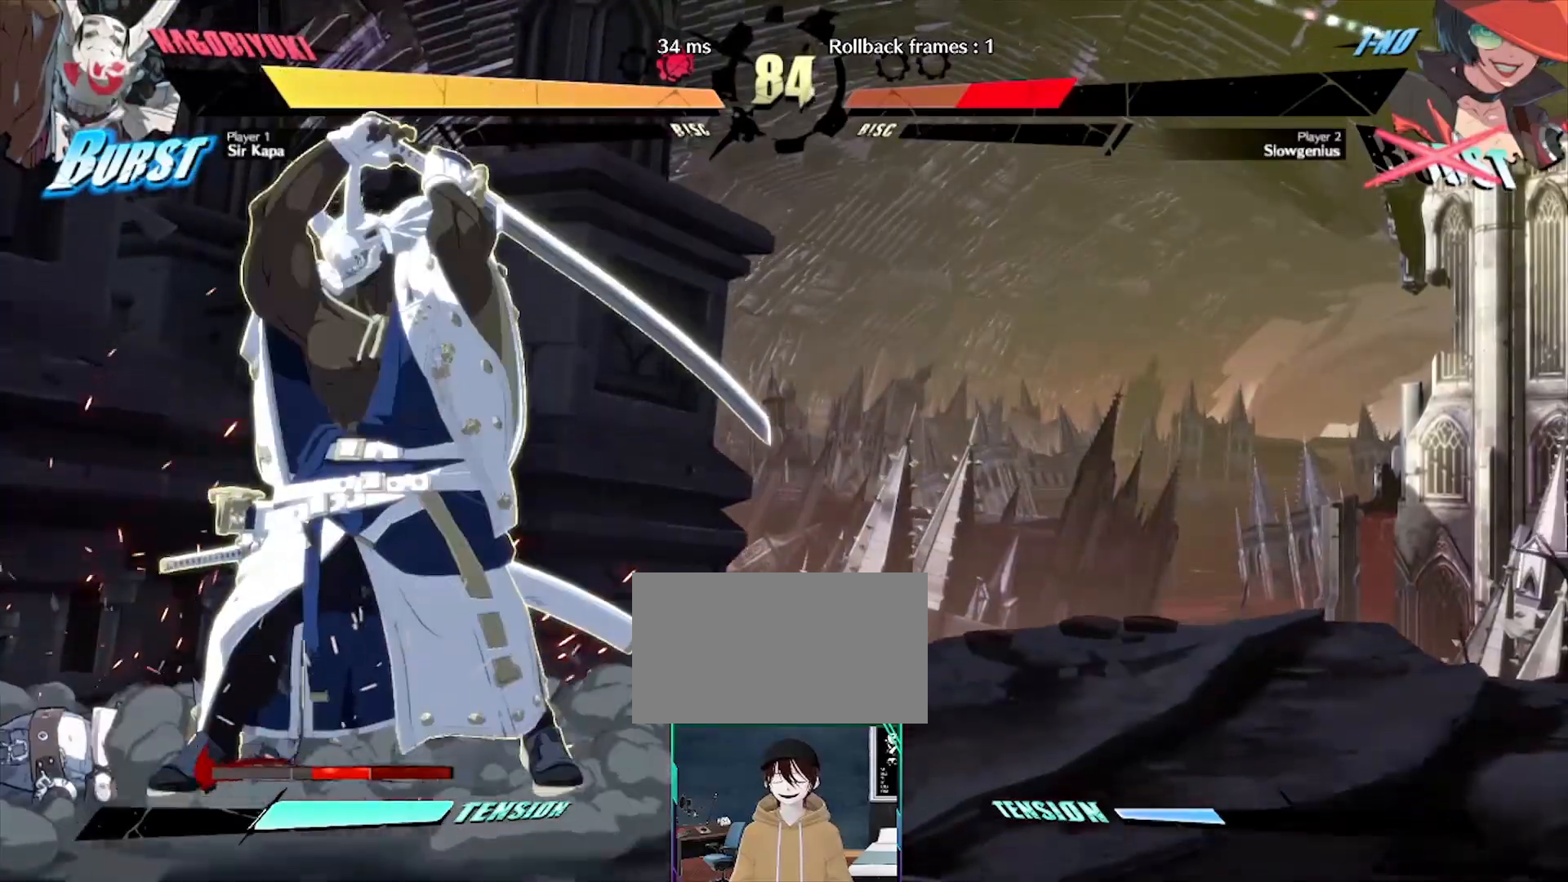
{"buttons": [], "events": [[33, "DPAD_LEFT", "up"], [100, "DPAD_LEFT", "down"], [150, "DPAD_LEFT", "up"]]}
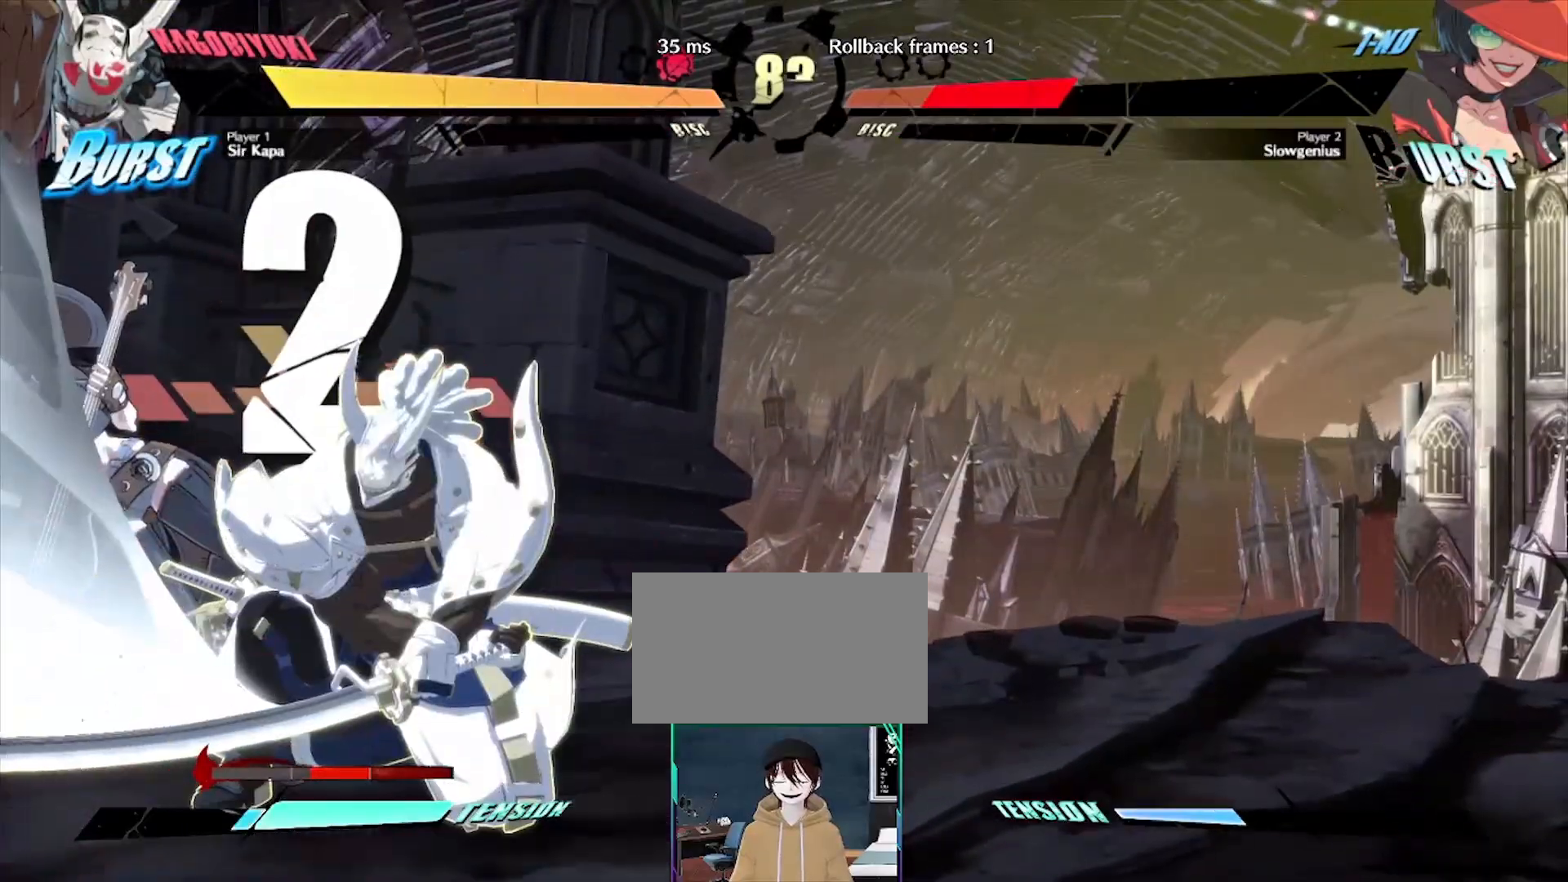
{"buttons": [], "events": []}
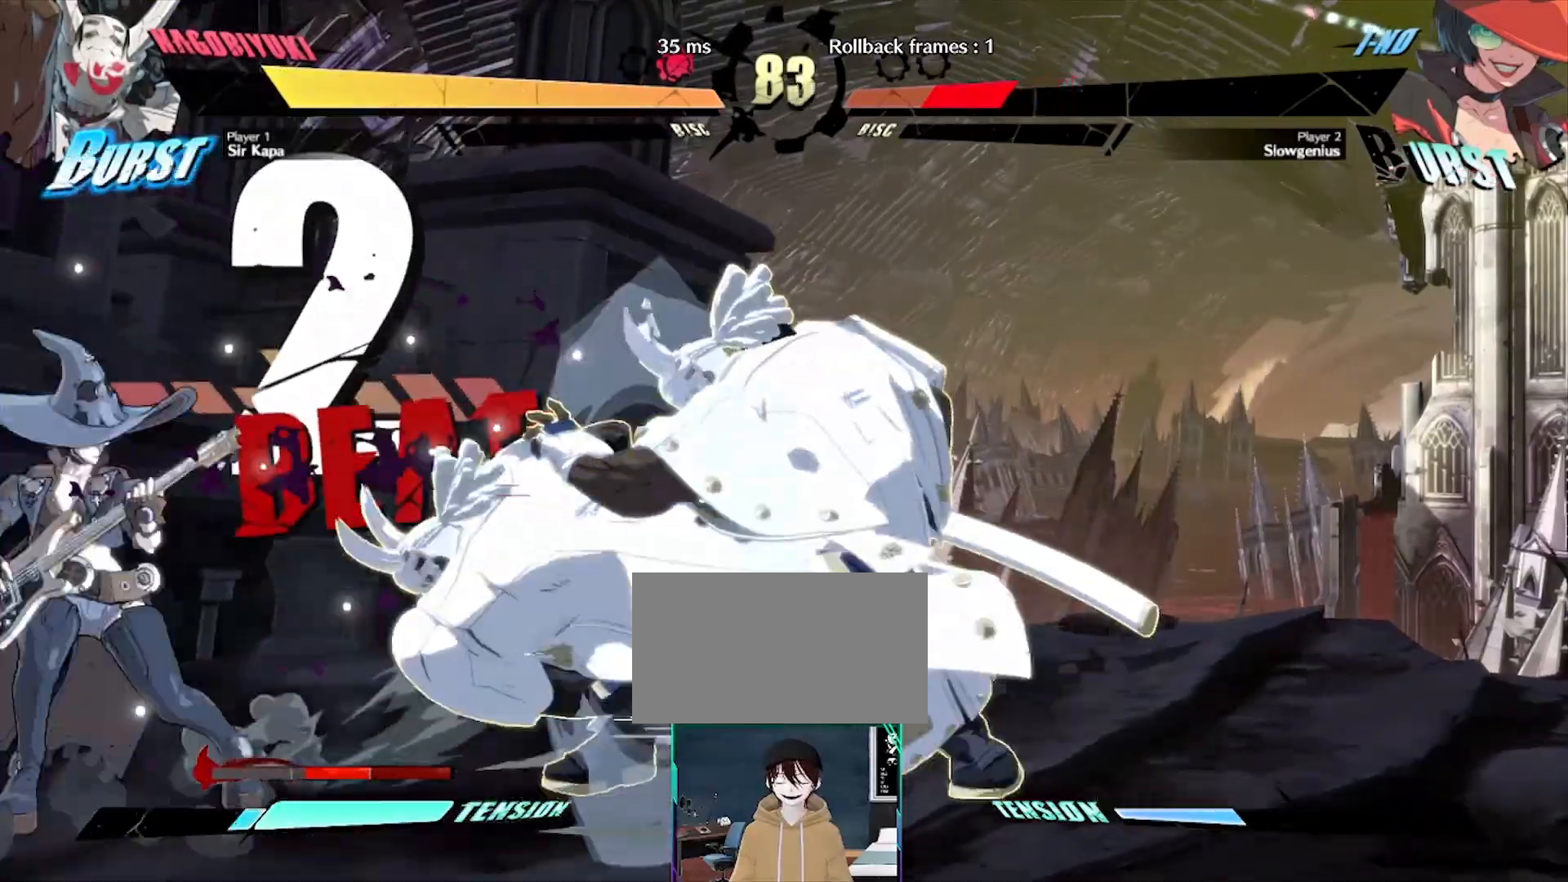
{"buttons": [], "events": []}
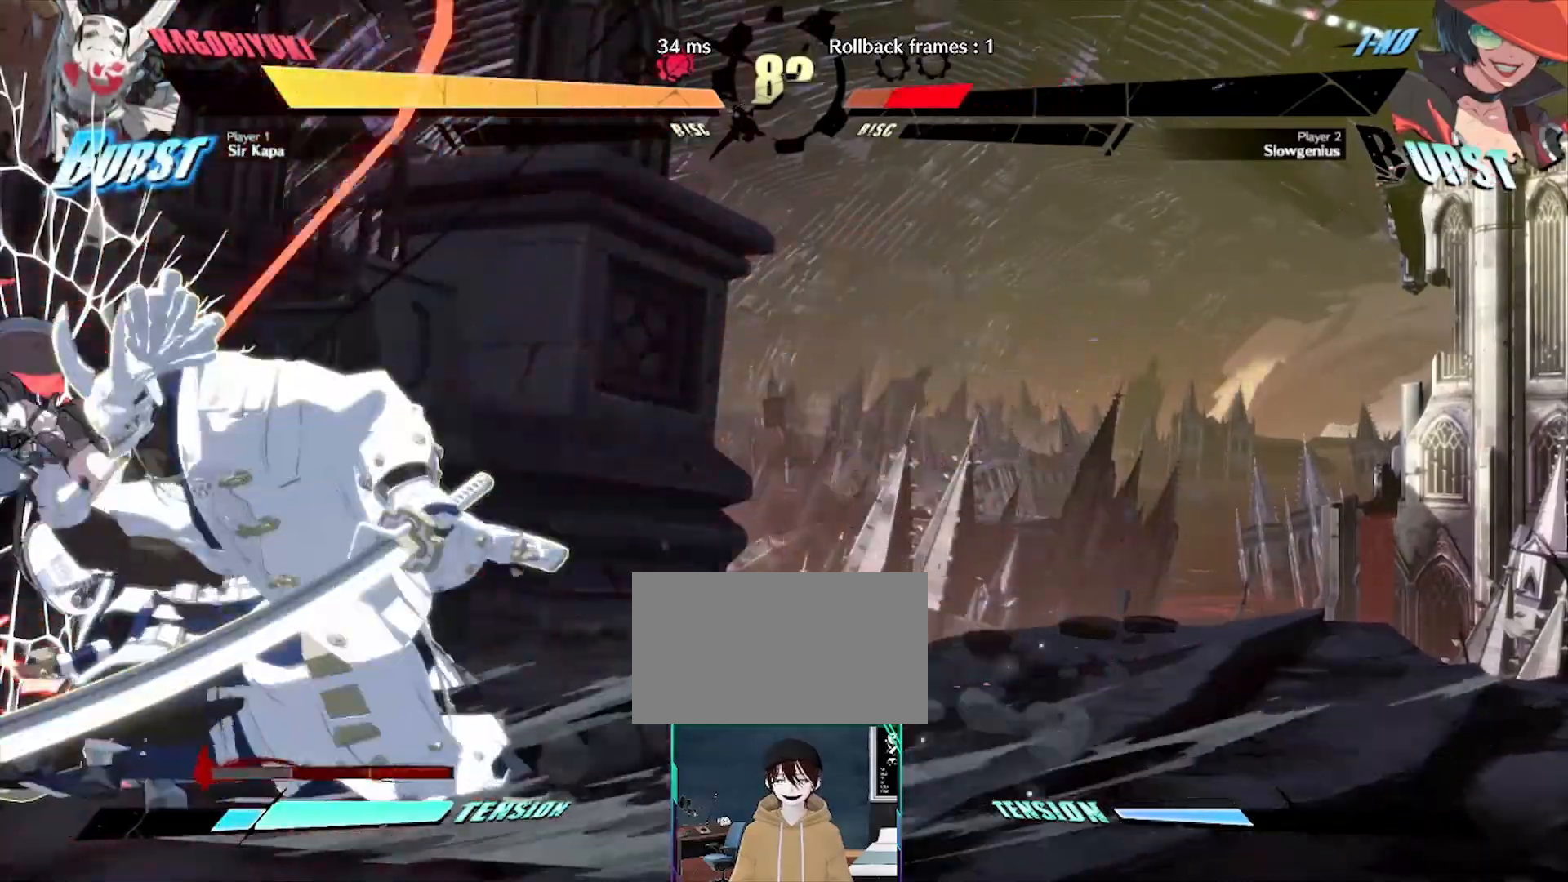
{"buttons": [], "events": []}
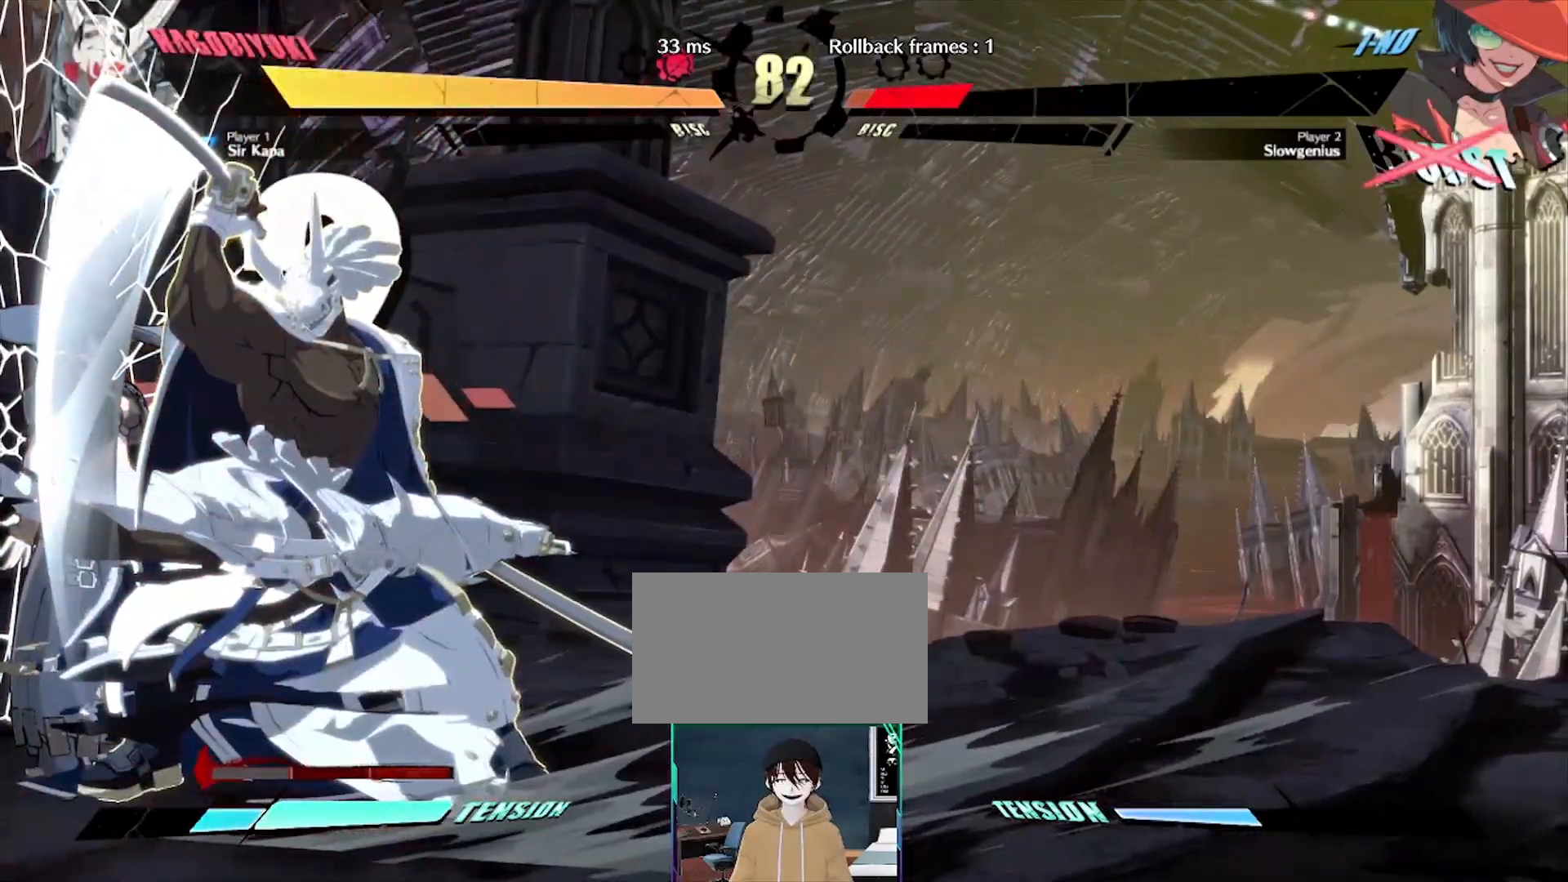
{"buttons": ["DPAD_LEFT"], "events": [[383, "DPAD_LEFT", "down"]]}
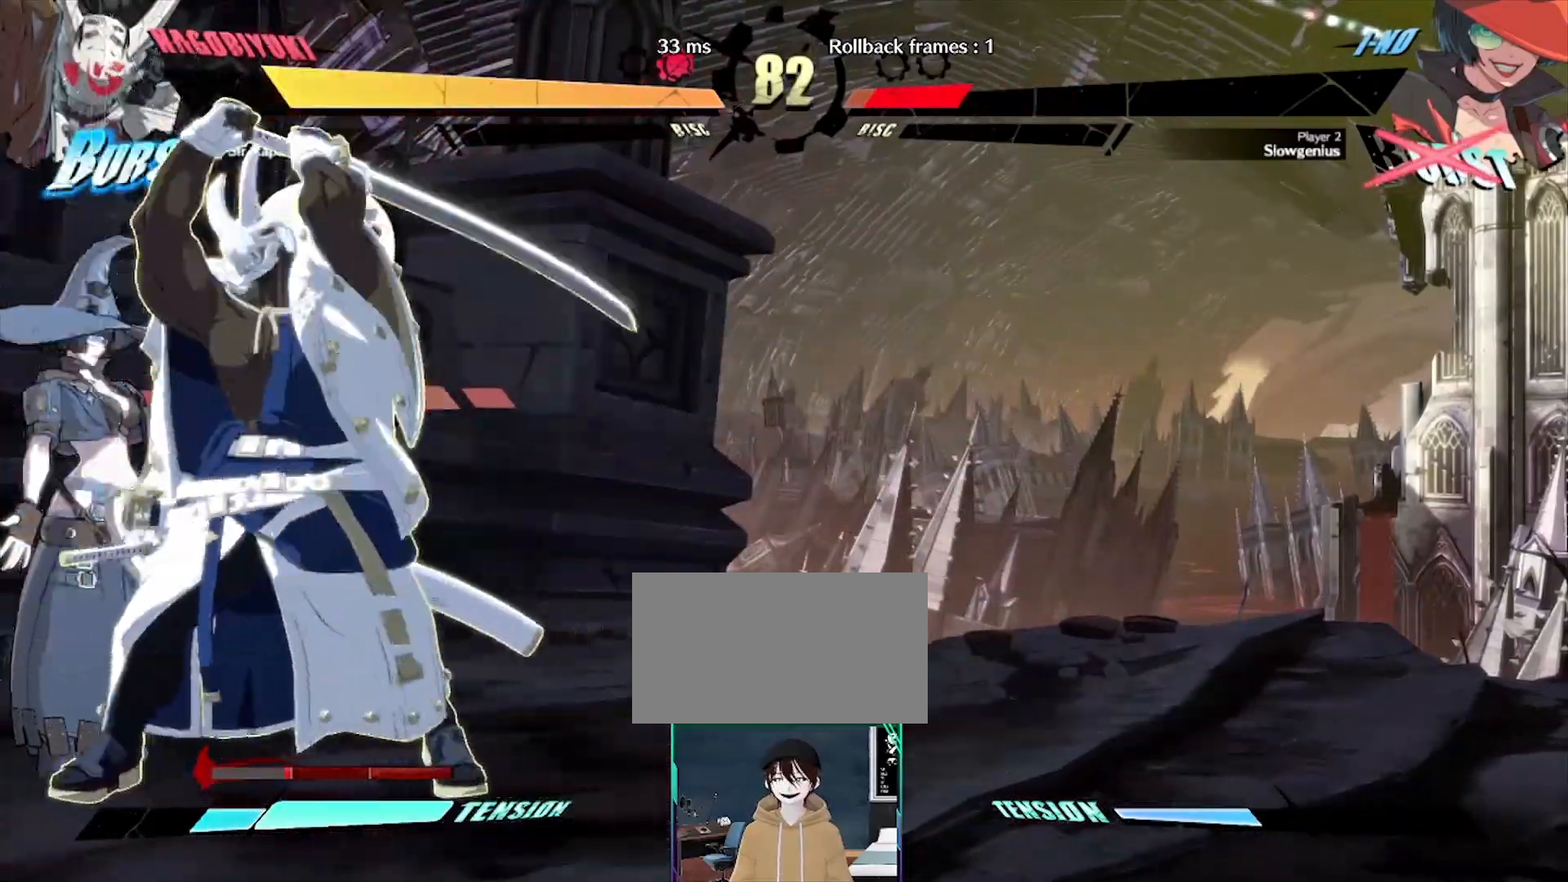
{"buttons": [], "events": [[217, "DPAD_LEFT", "up"]]}
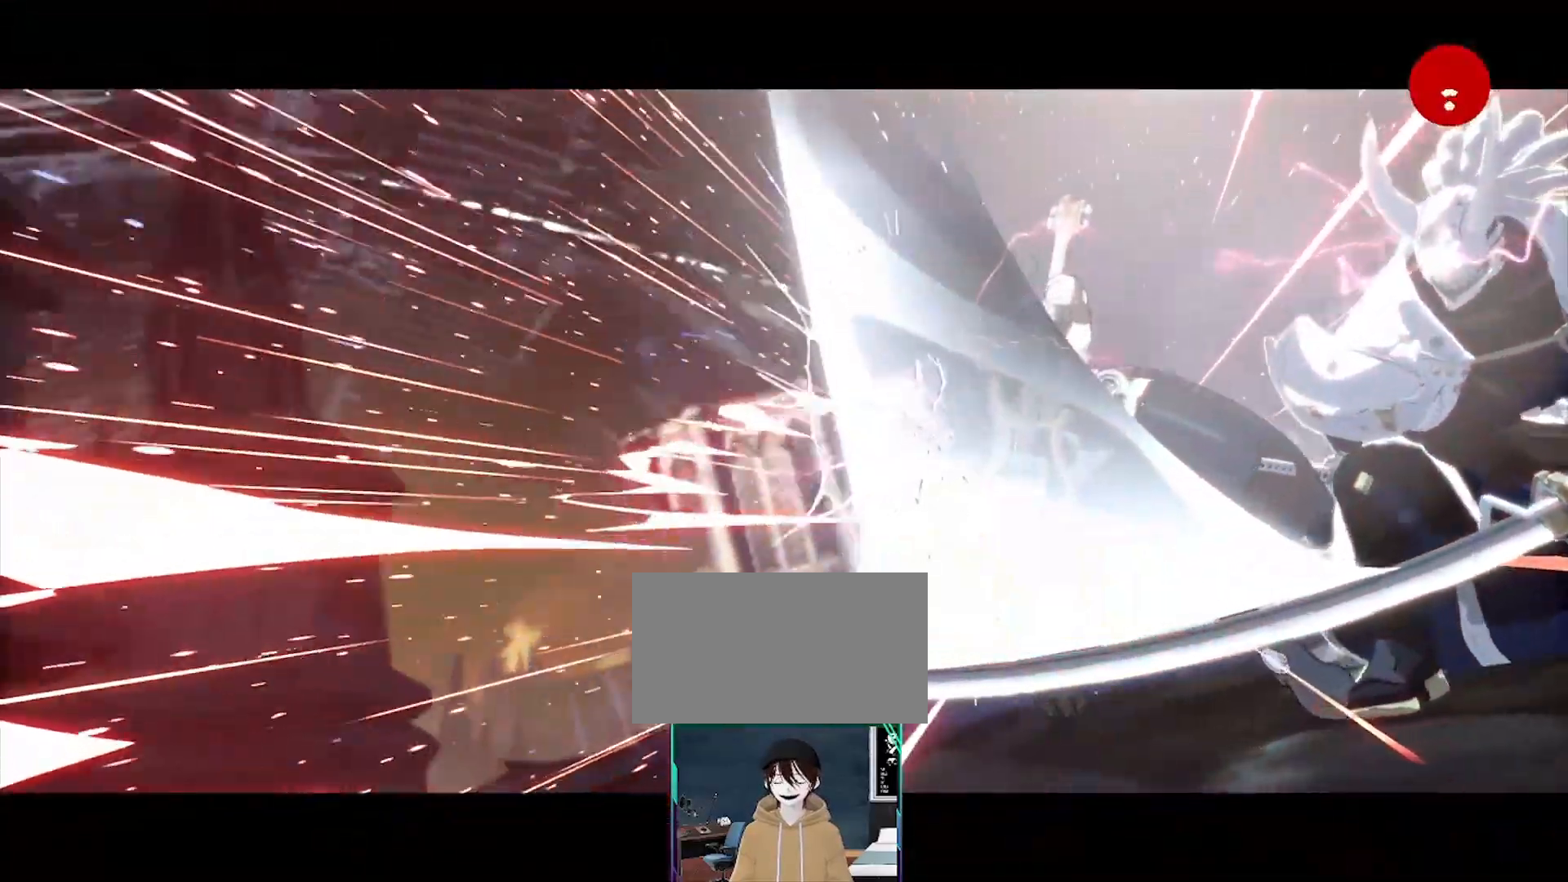
{"buttons": [], "events": []}